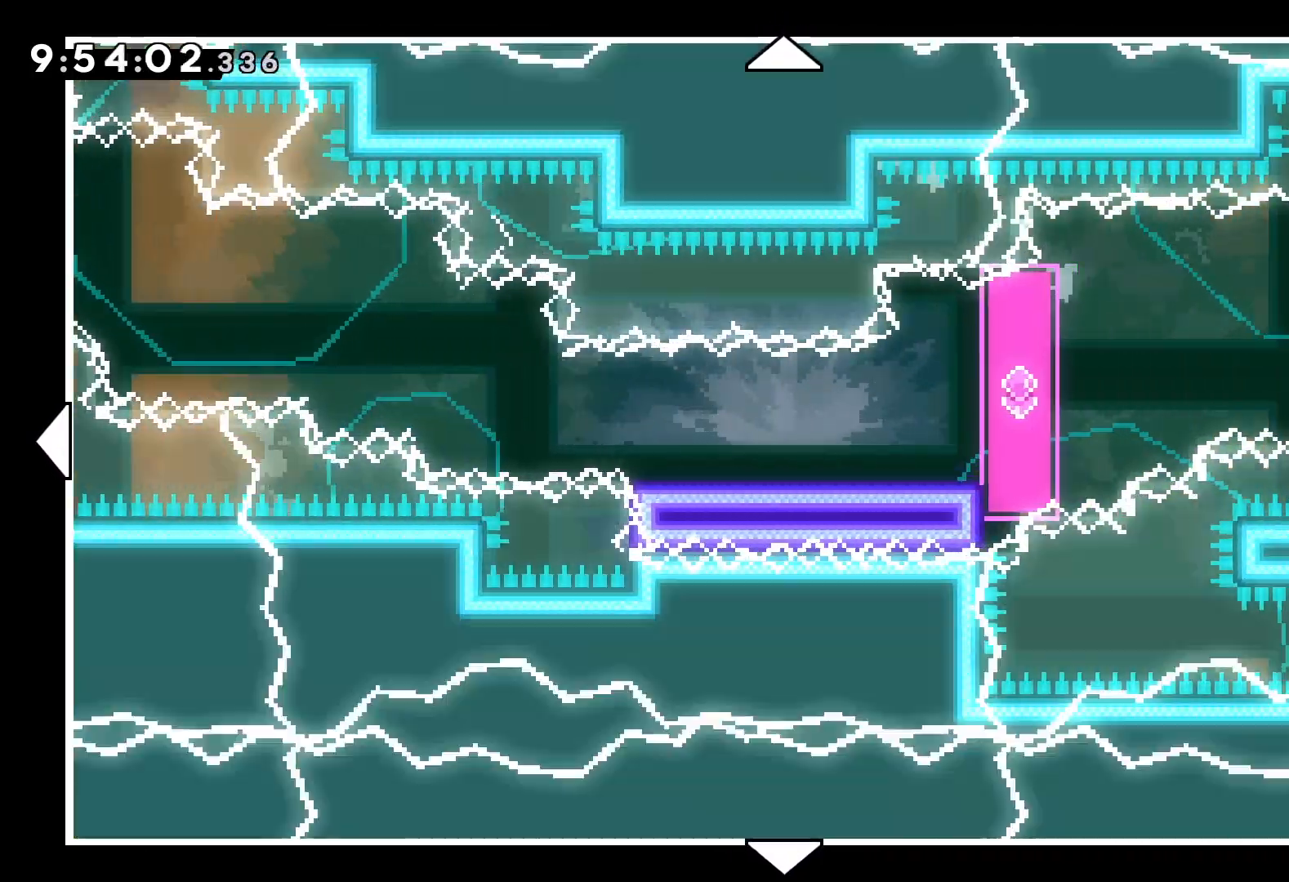
Gameplay with keyboard; each line is a JSON object with the keys held at the frame after it. "events" lists presses ("down") and releases ("up") of "dash", "down", "grab", "jump", "left", "right" and "up" between this image and that frame as [ms after this image, input, new state], when the widget could be followed in between. No other keys are recorded. Mouse input is not recorded. Key names are as the overlay labels them; some are game actions (e.g. jump) rather than physical keys.
{"keys": ["right"], "events": []}
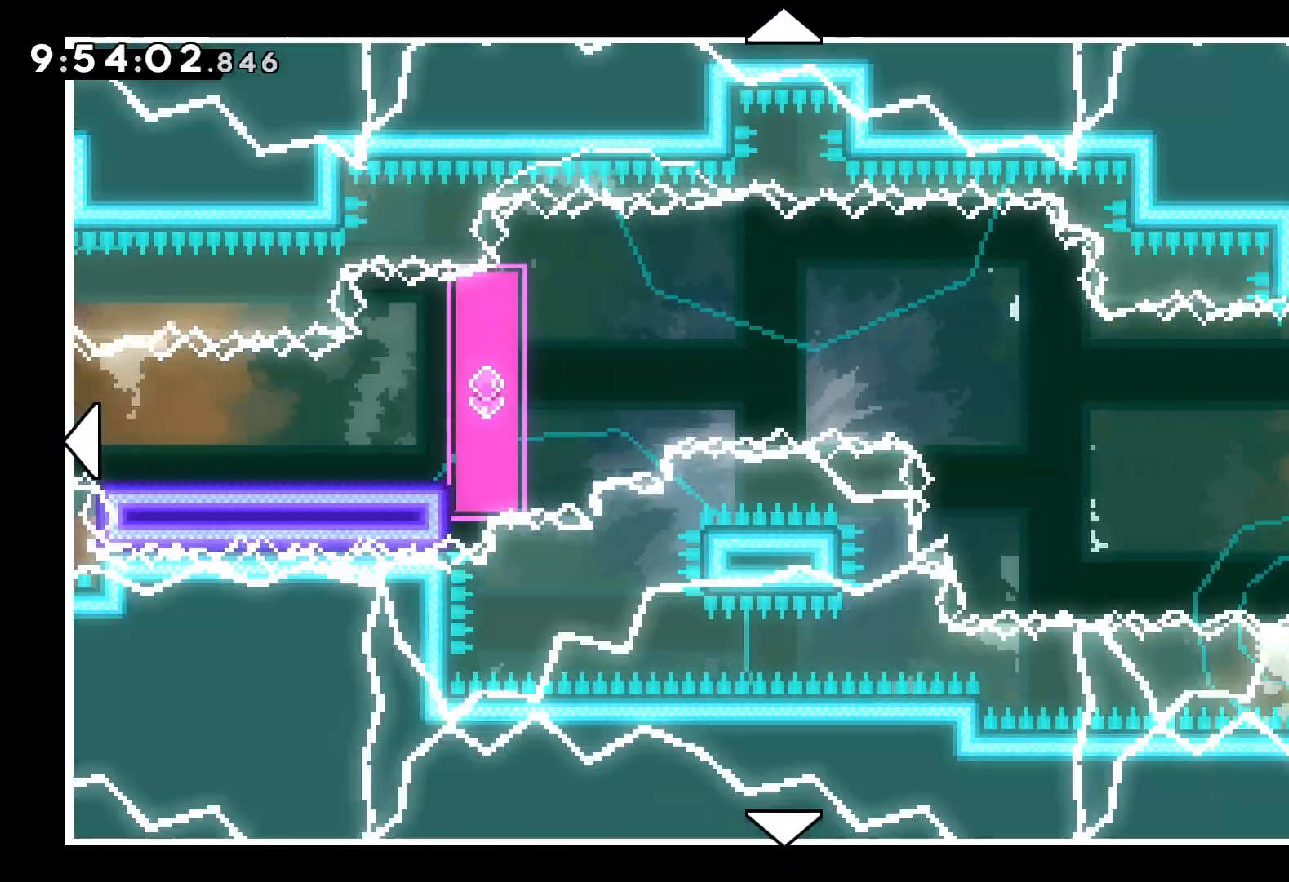
{"keys": ["right"], "events": []}
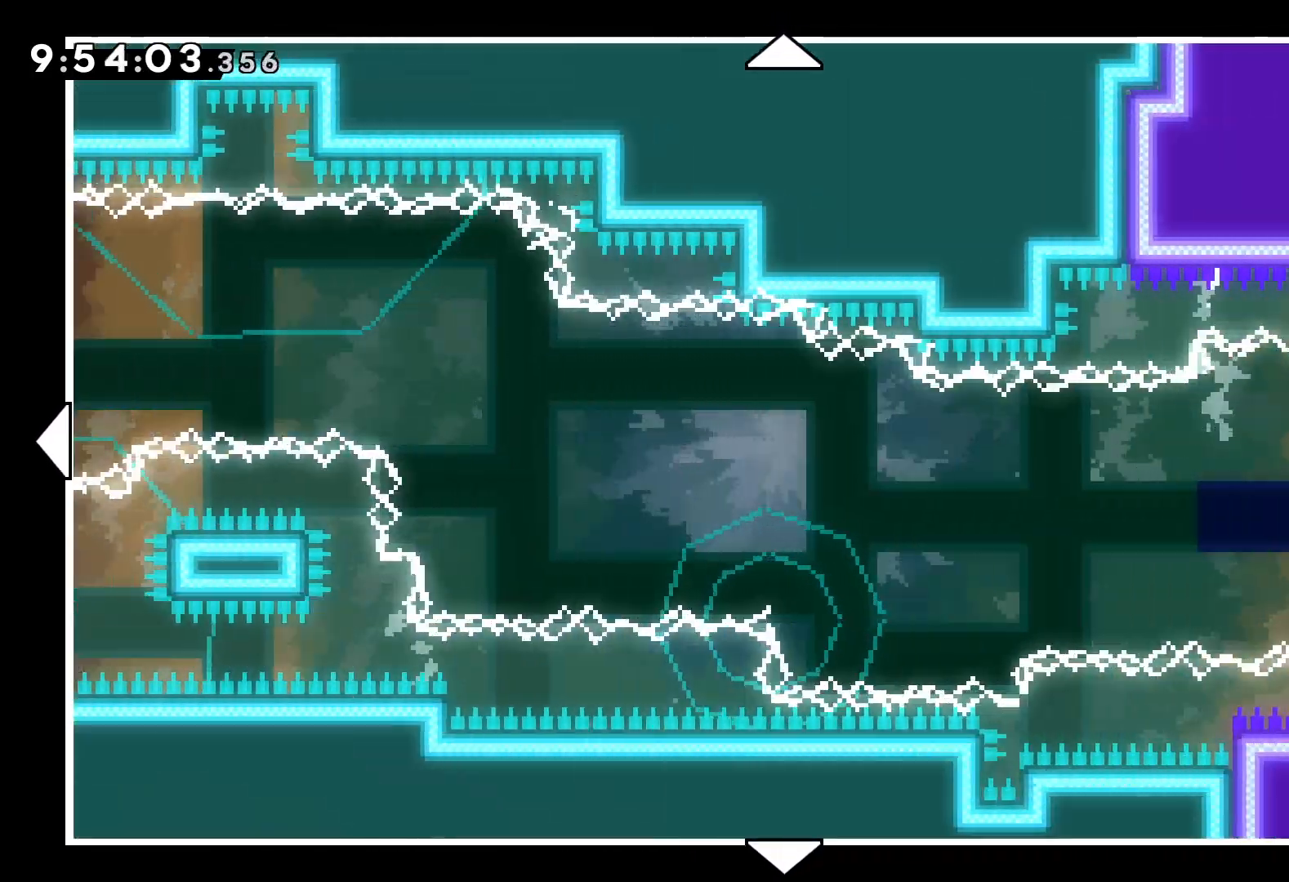
{"keys": ["right"], "events": []}
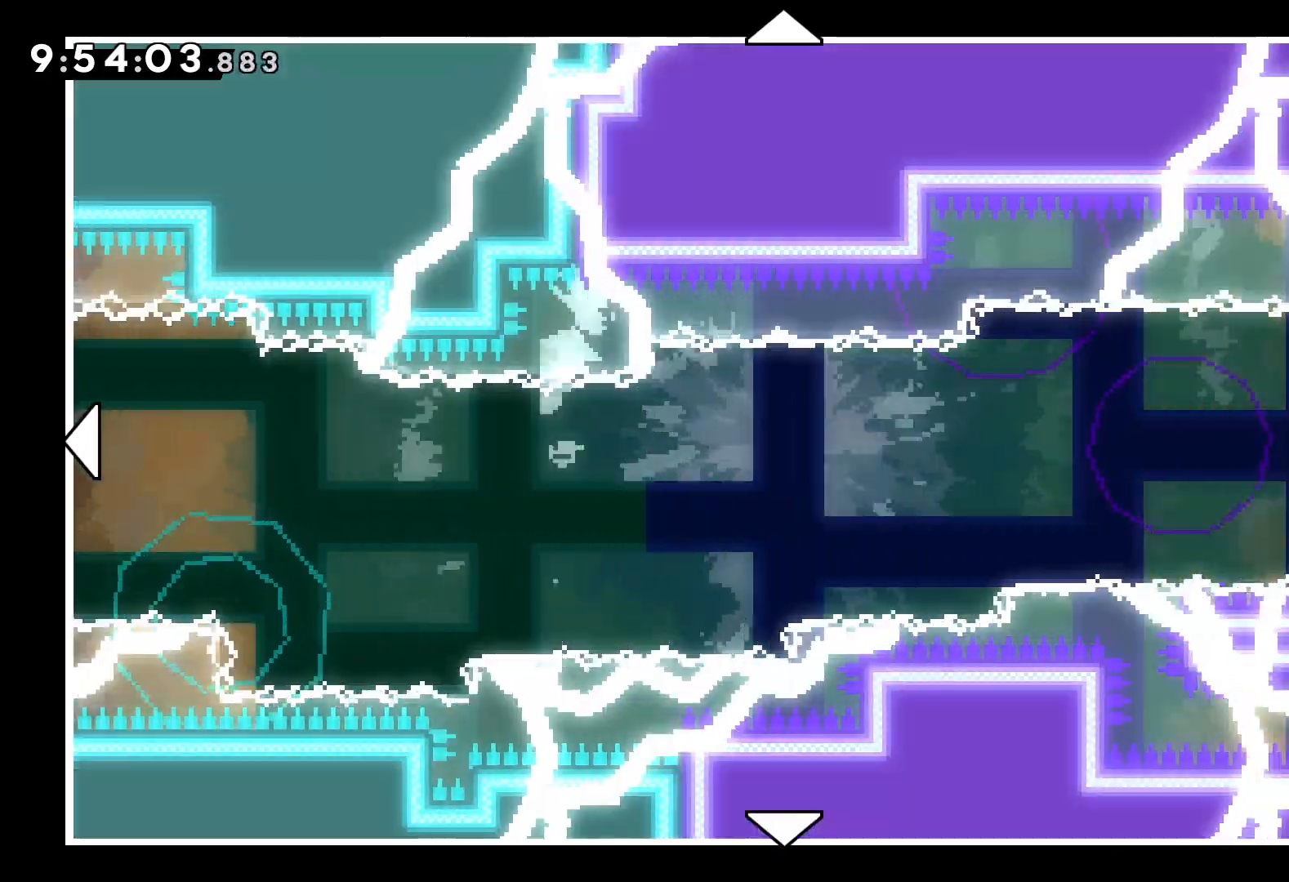
{"keys": [], "events": [[434, "right", "up"]]}
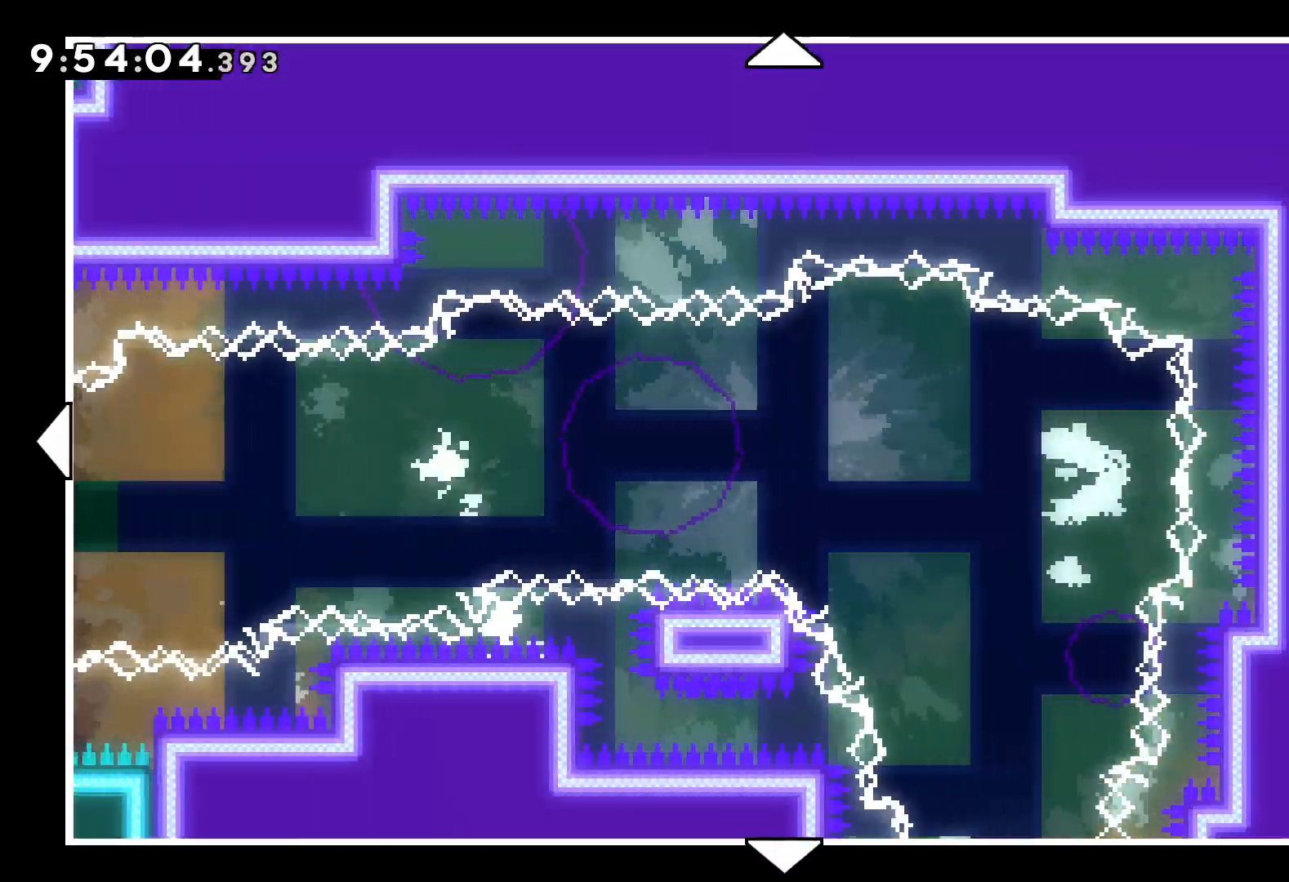
{"keys": [], "events": [[67, "left", "down"], [484, "left", "up"]]}
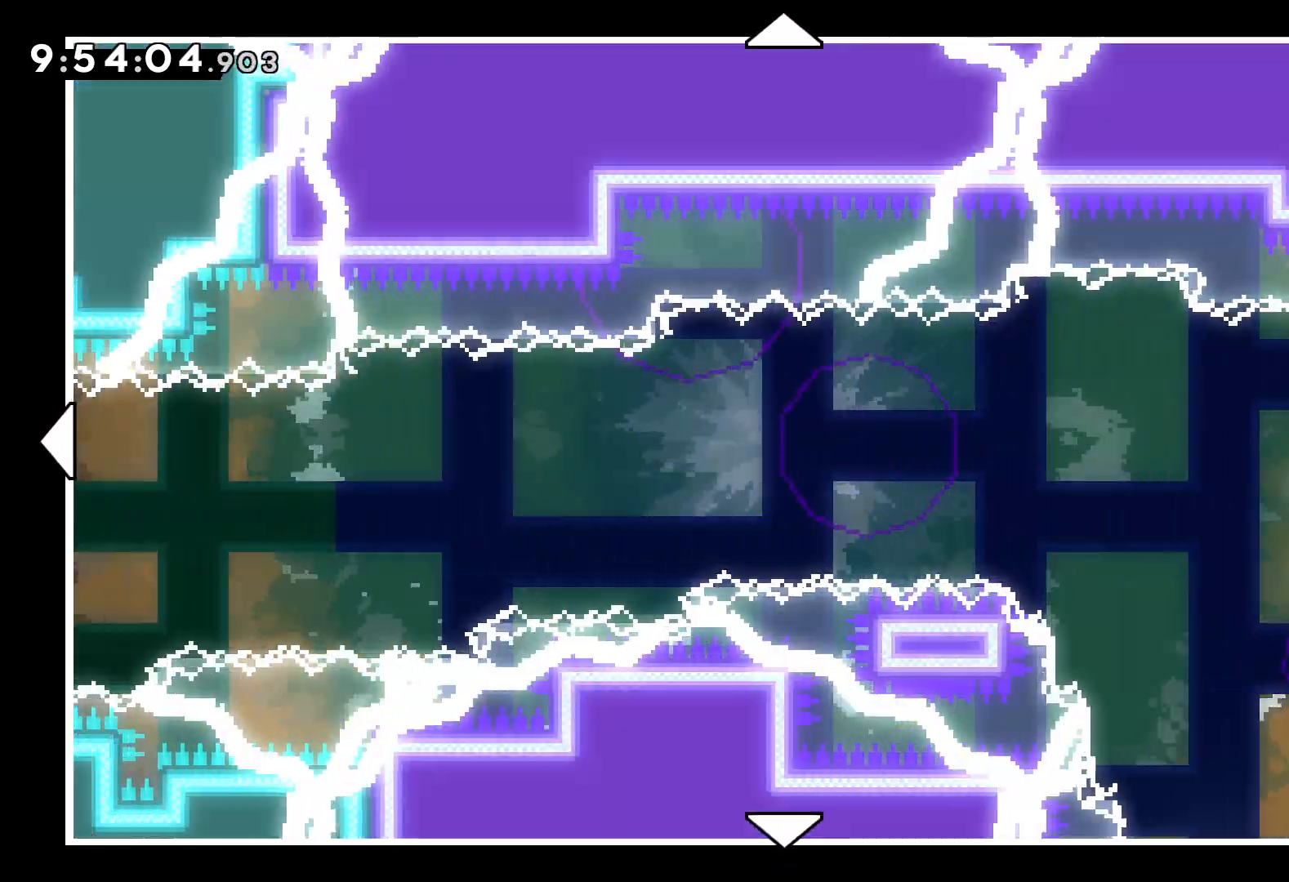
{"keys": ["left"], "events": [[84, "left", "down"]]}
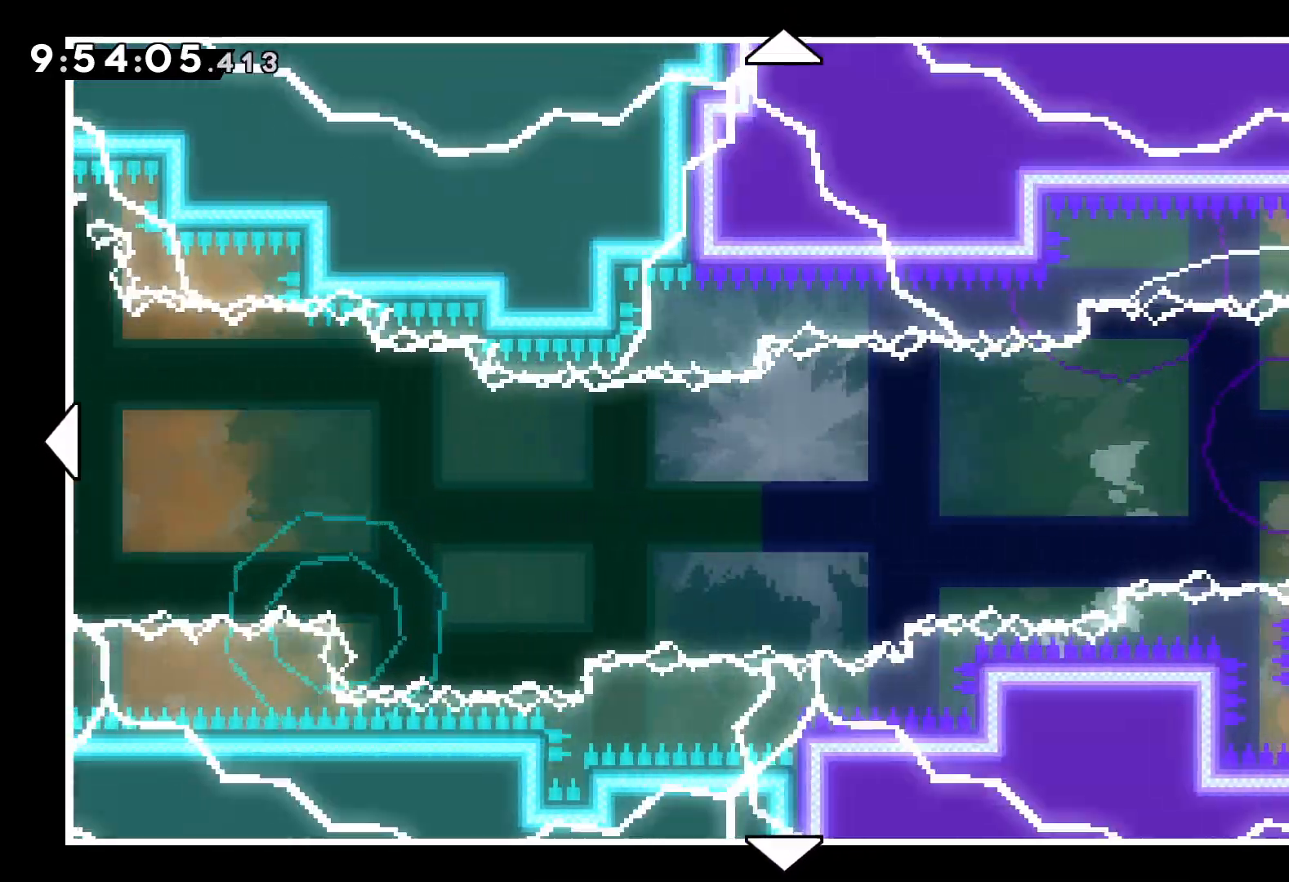
{"keys": ["left"], "events": []}
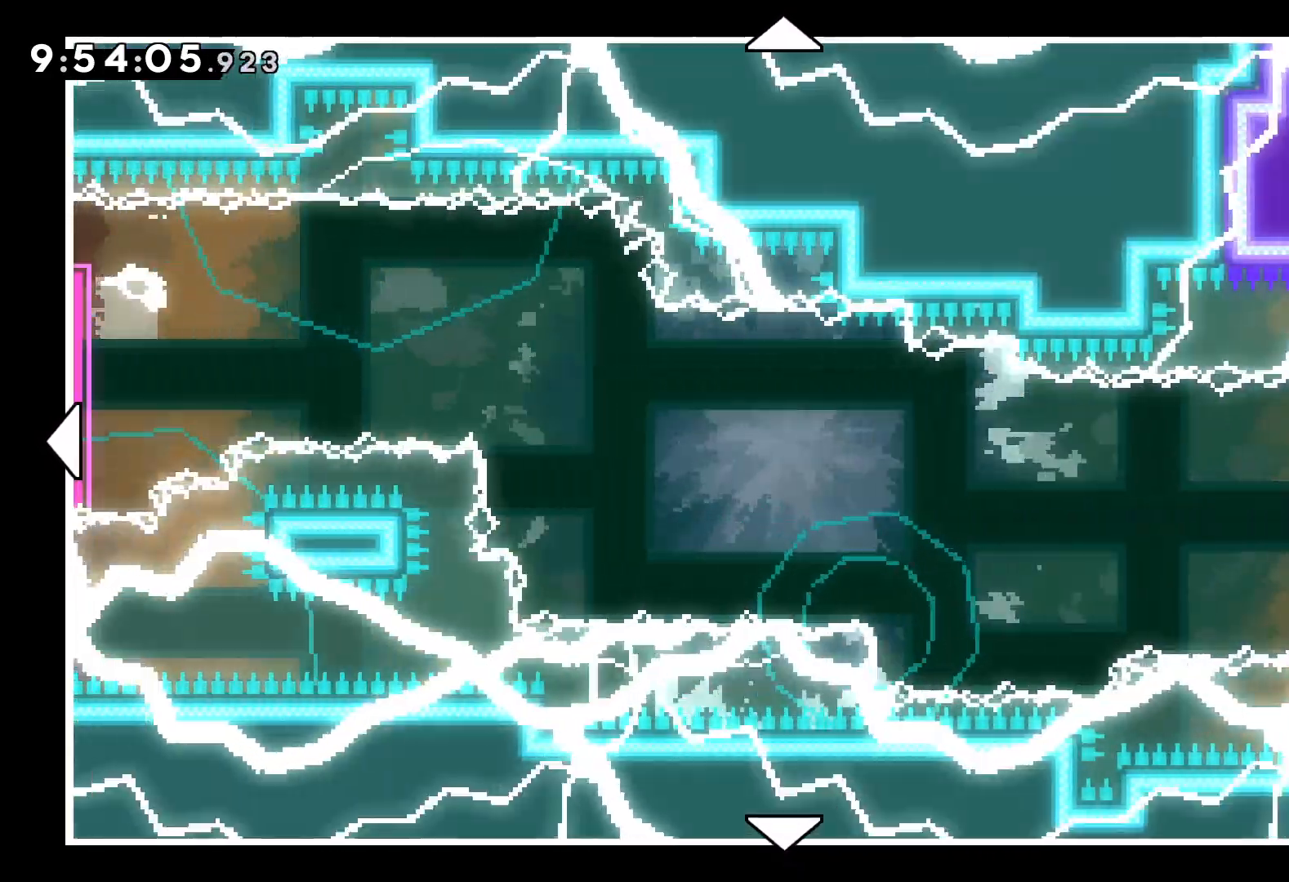
{"keys": [], "events": [[234, "left", "up"]]}
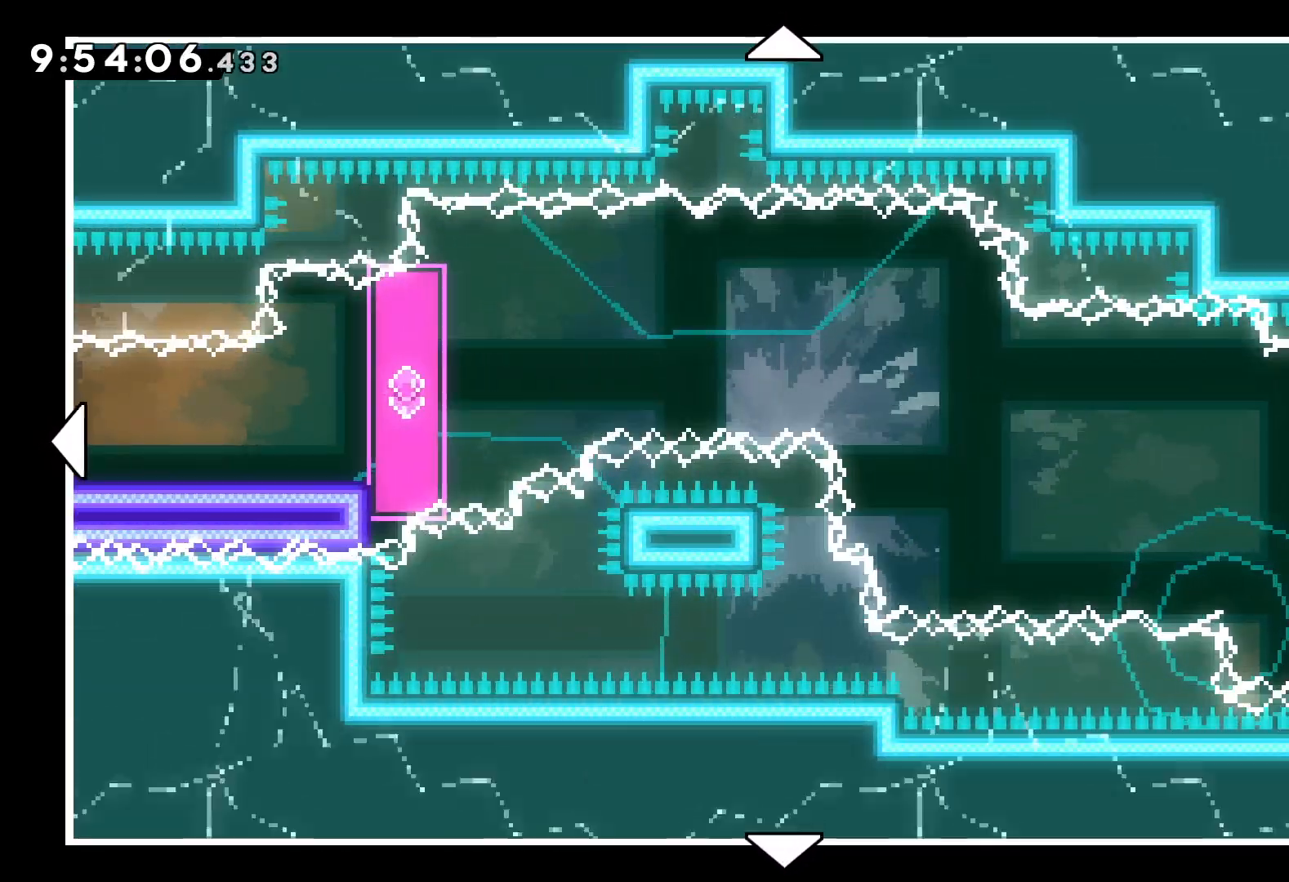
{"keys": [], "events": []}
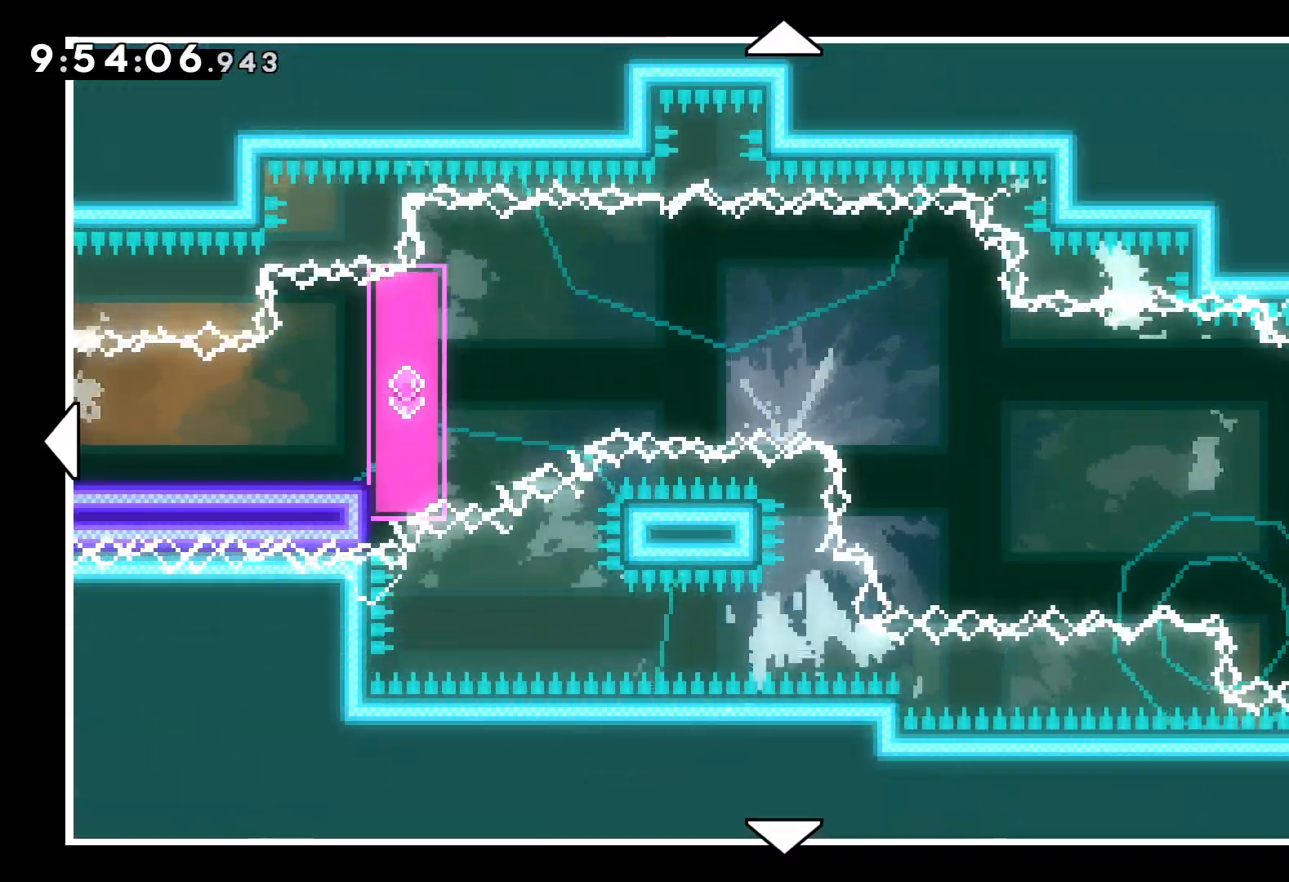
{"keys": ["right"], "events": [[67, "right", "down"]]}
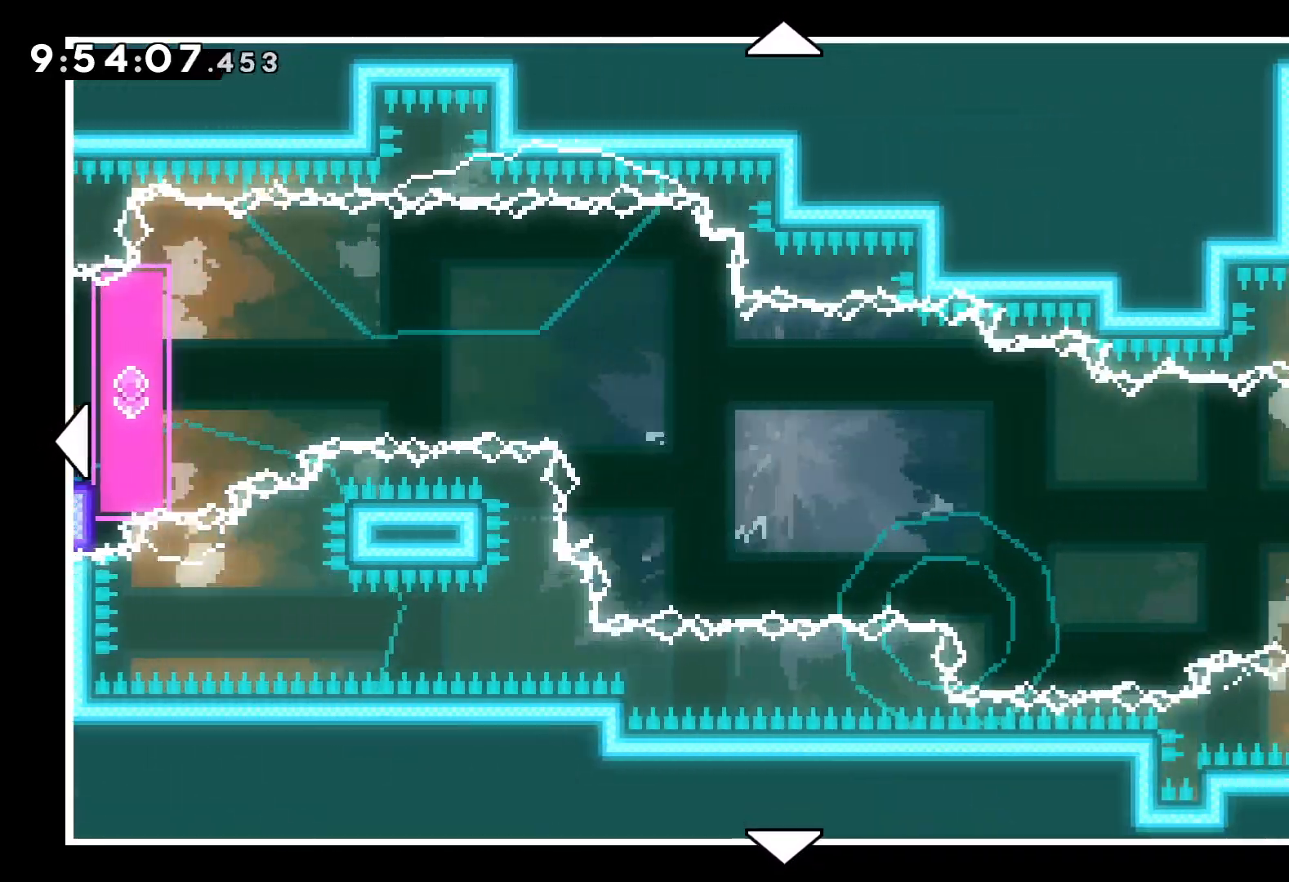
{"keys": ["right"], "events": []}
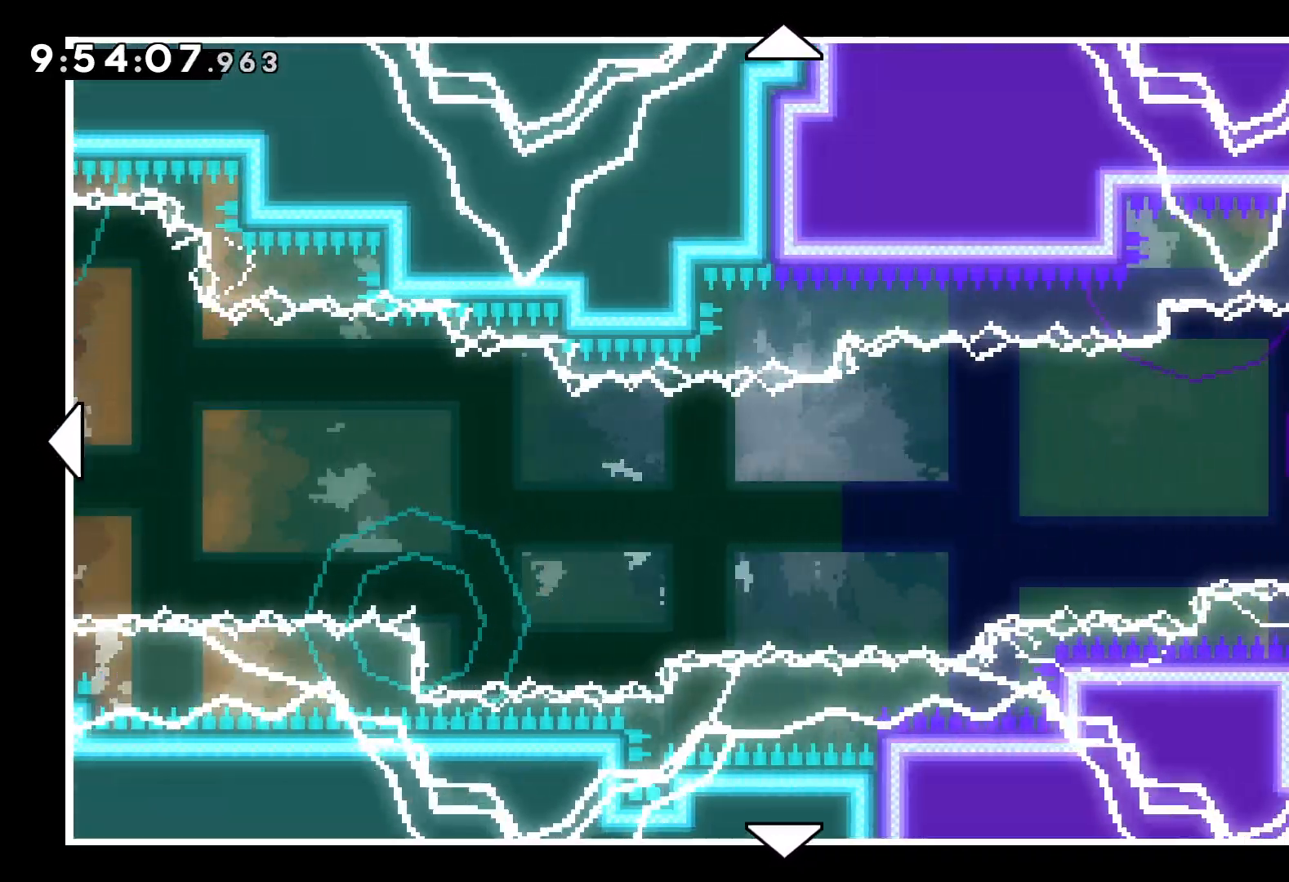
{"keys": ["down", "right"], "events": [[300, "down", "down"]]}
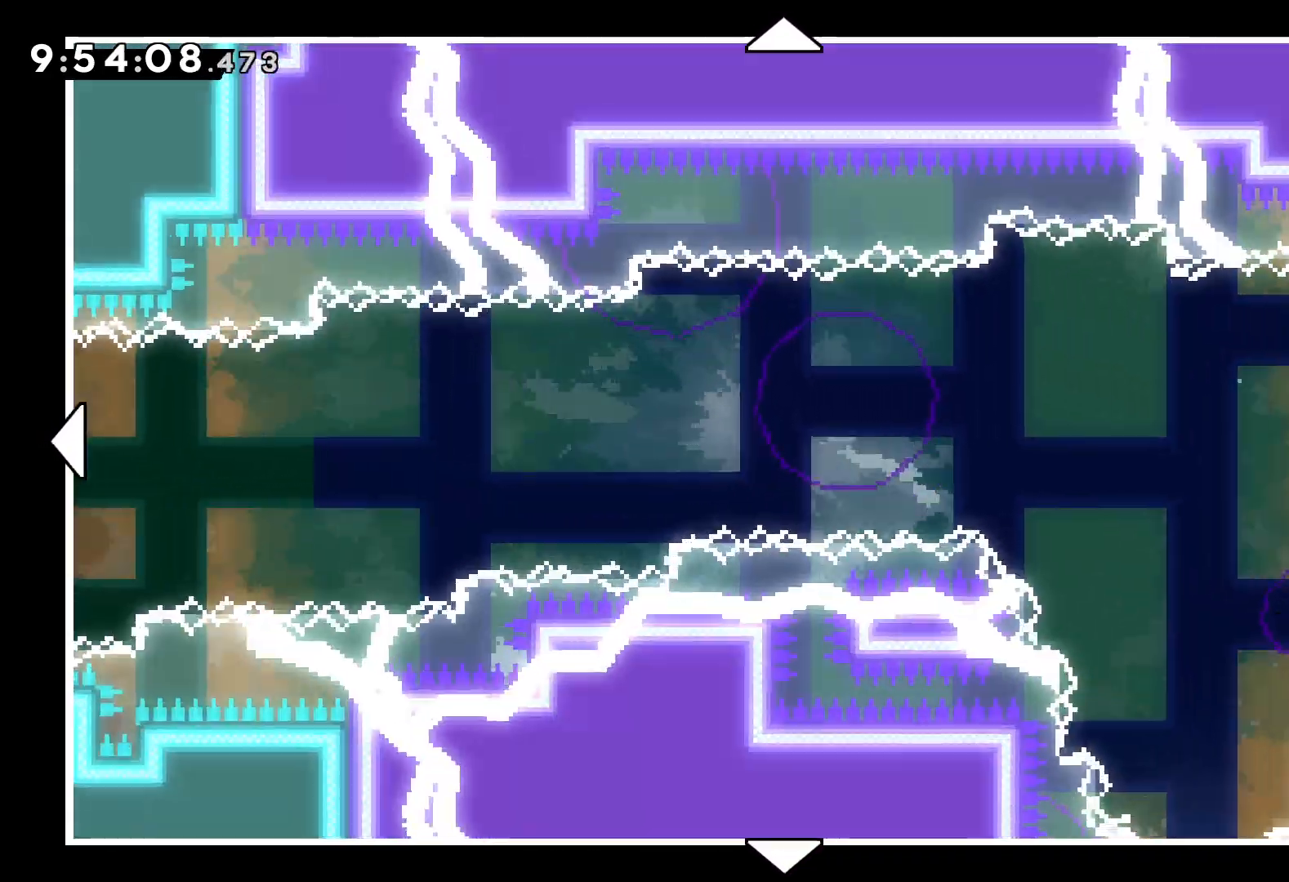
{"keys": ["down"], "events": [[300, "right", "up"]]}
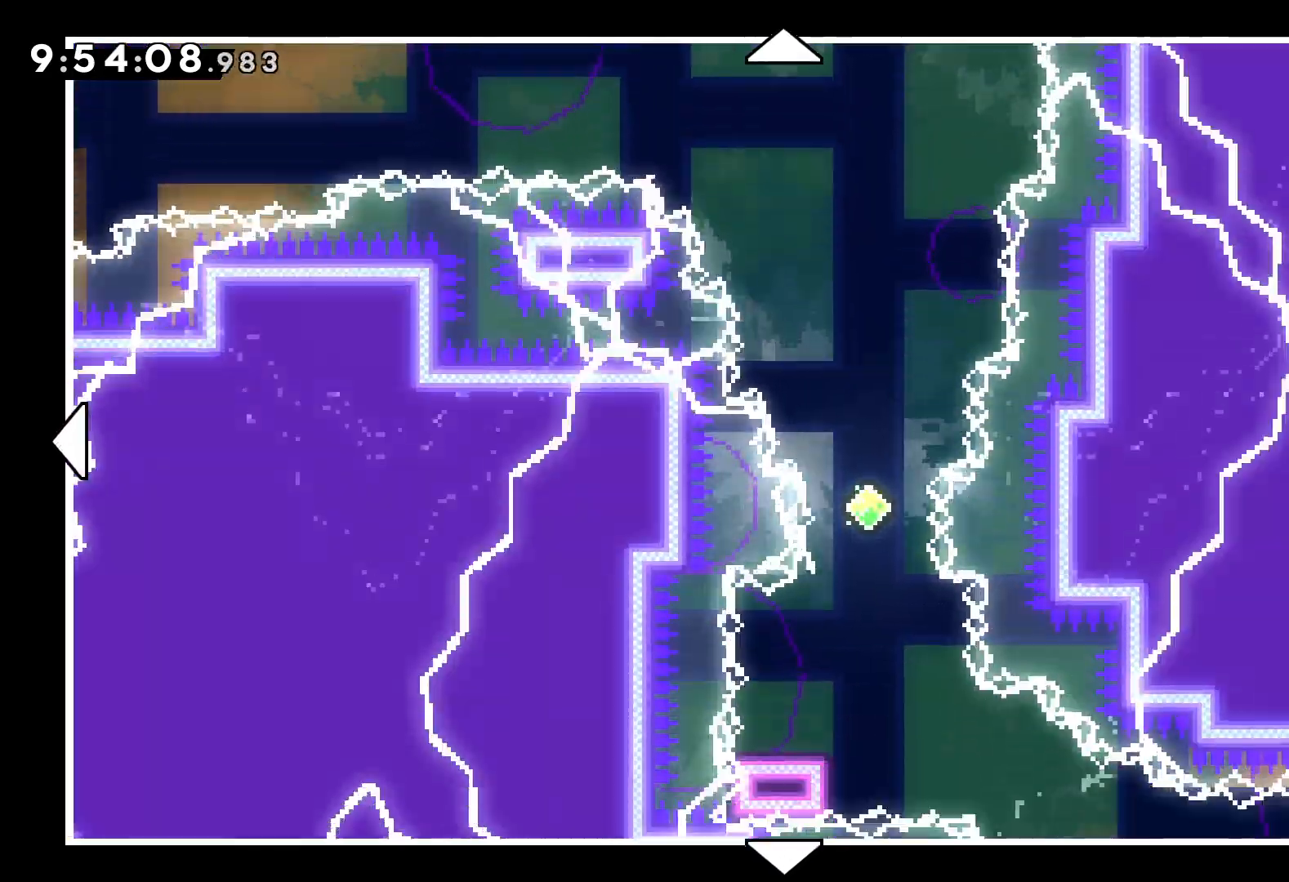
{"keys": [], "events": [[167, "down", "up"]]}
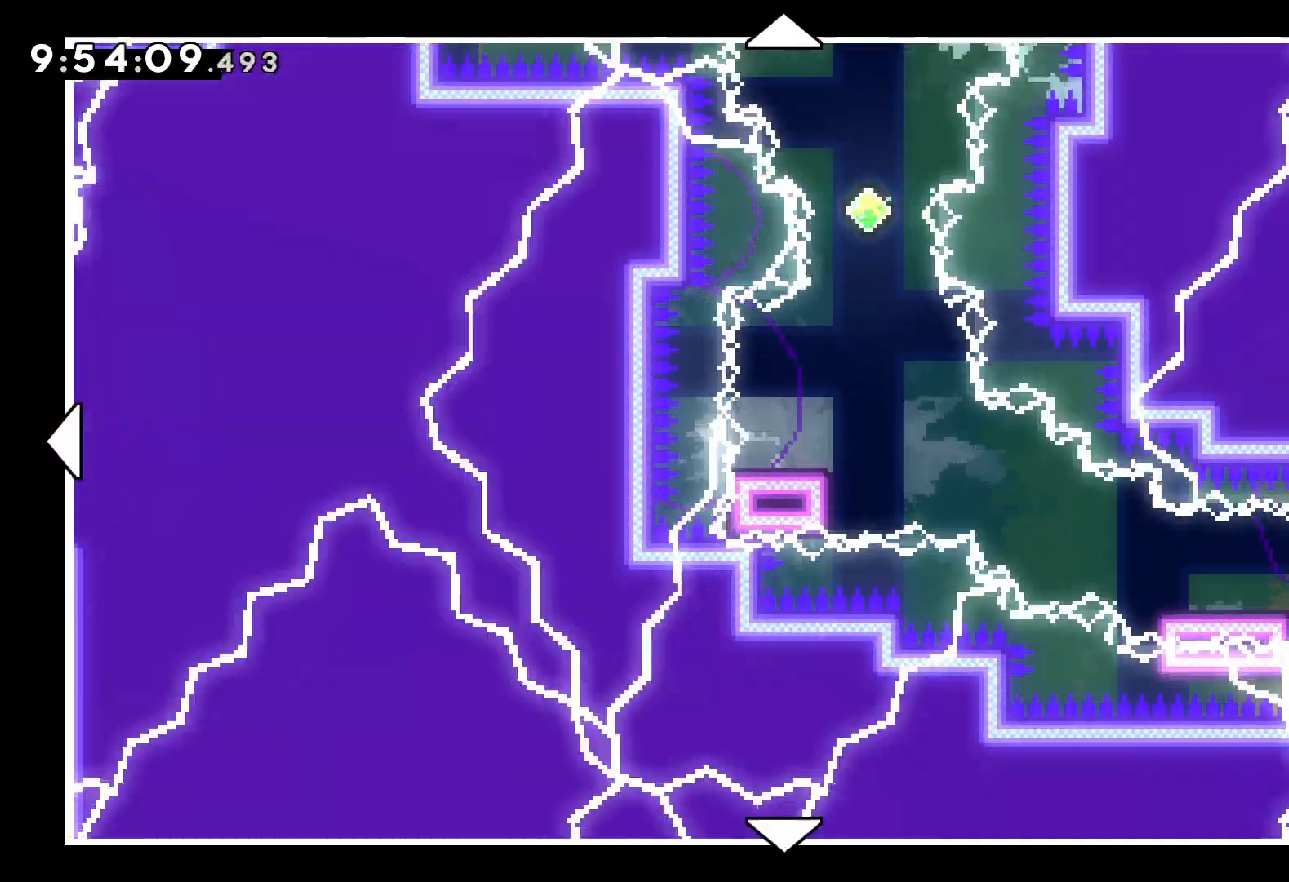
{"keys": ["right"], "events": [[117, "right", "down"], [267, "down", "down"], [450, "down", "up"]]}
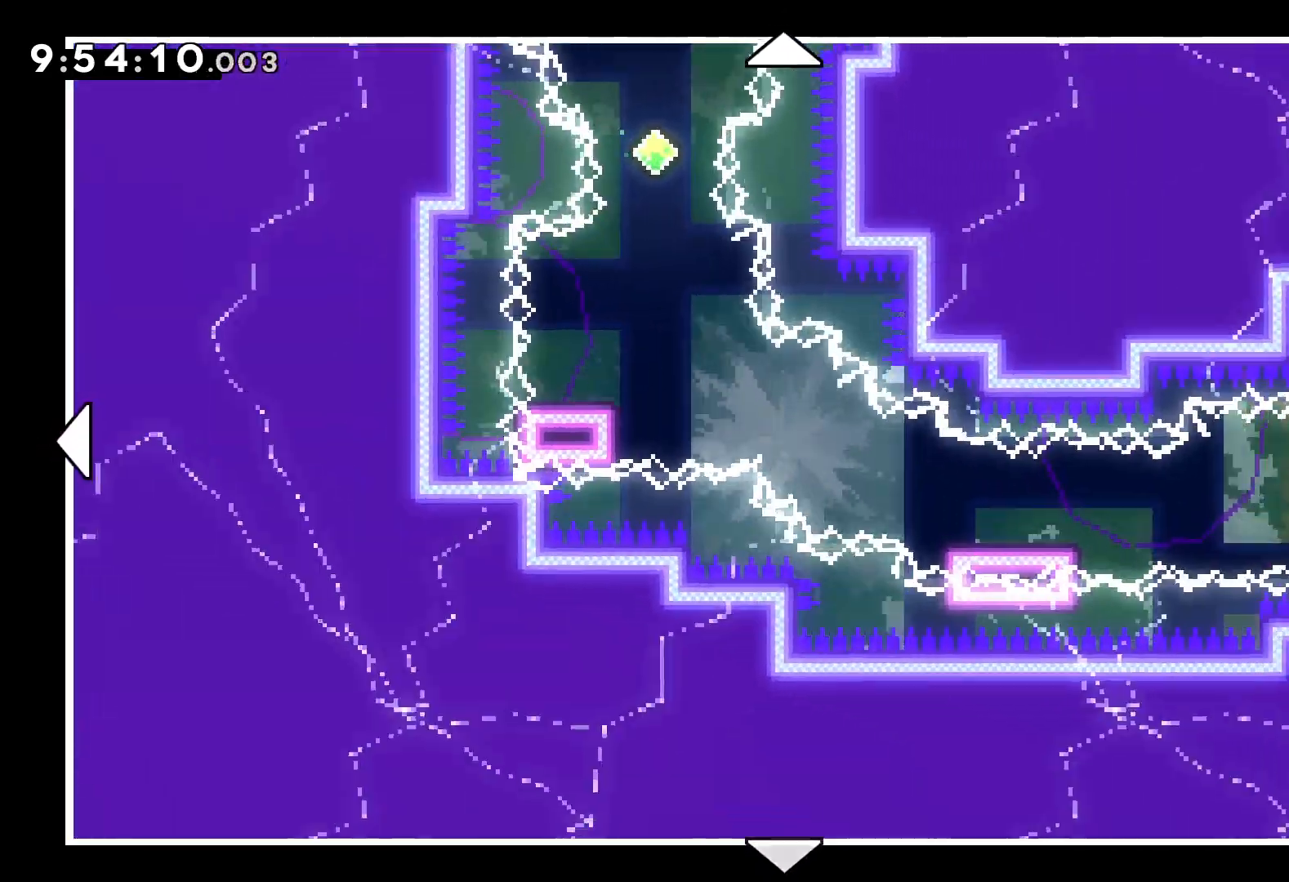
{"keys": ["right"], "events": []}
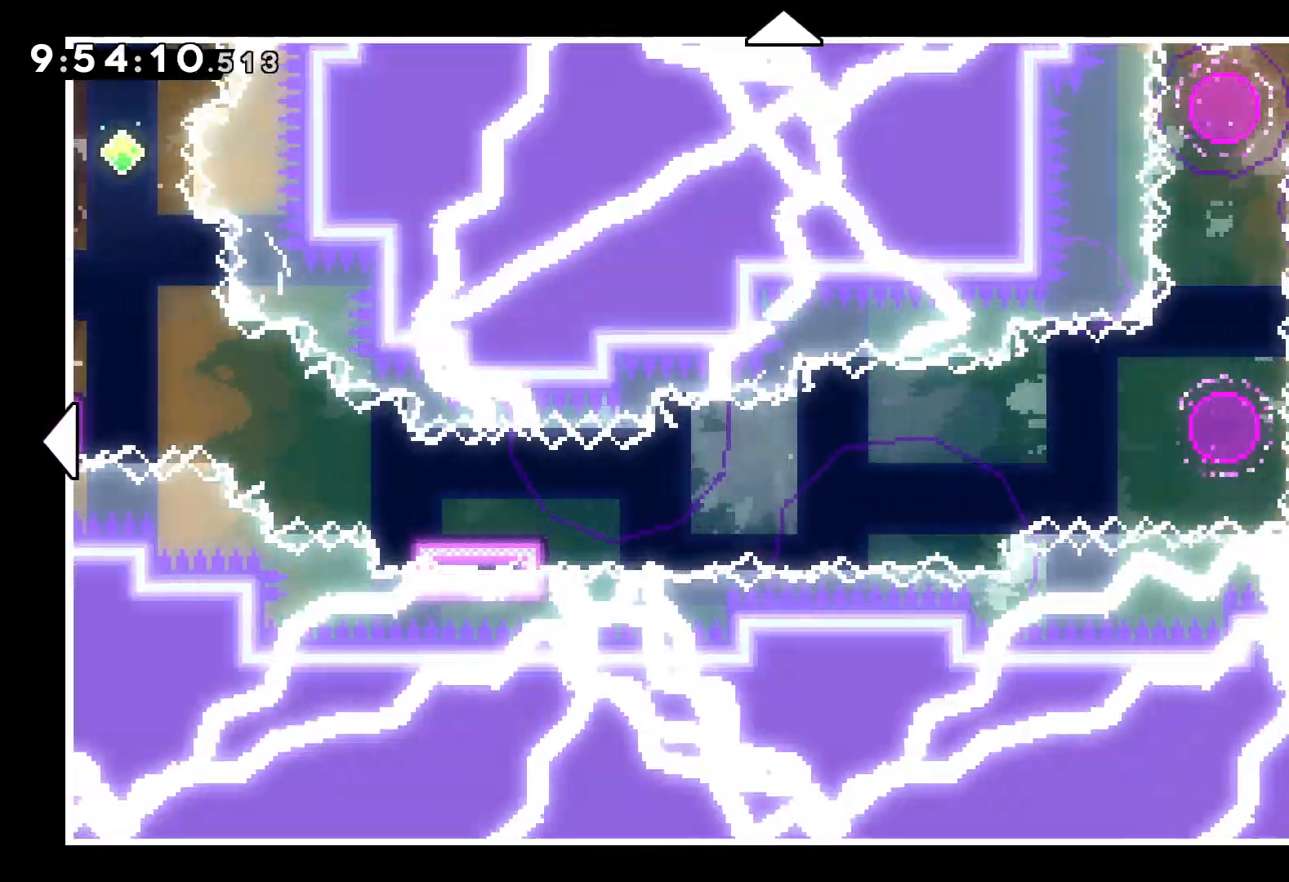
{"keys": ["up"], "events": [[250, "up", "down"], [334, "right", "up"]]}
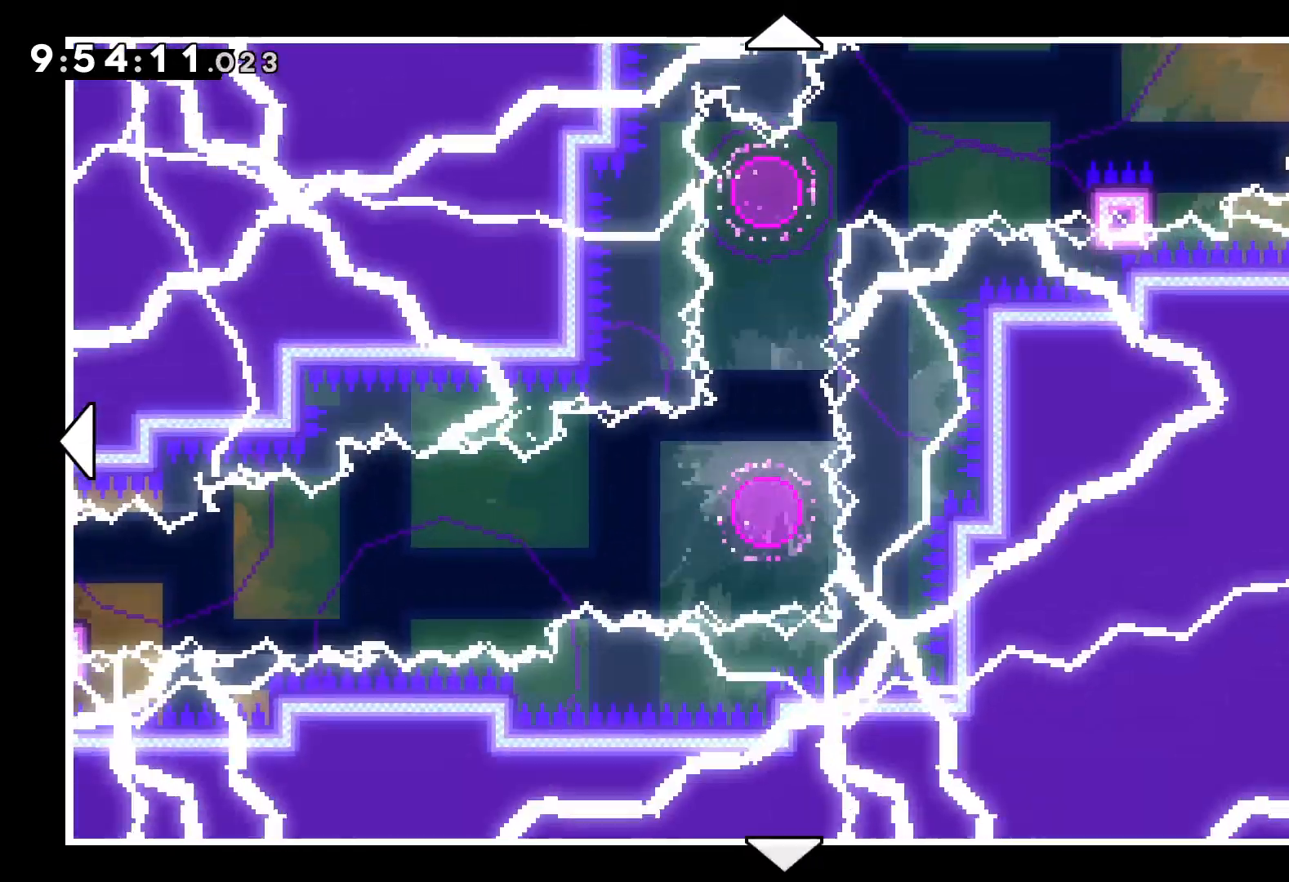
{"keys": [], "events": [[117, "right", "down"], [234, "up", "up"], [250, "right", "up"]]}
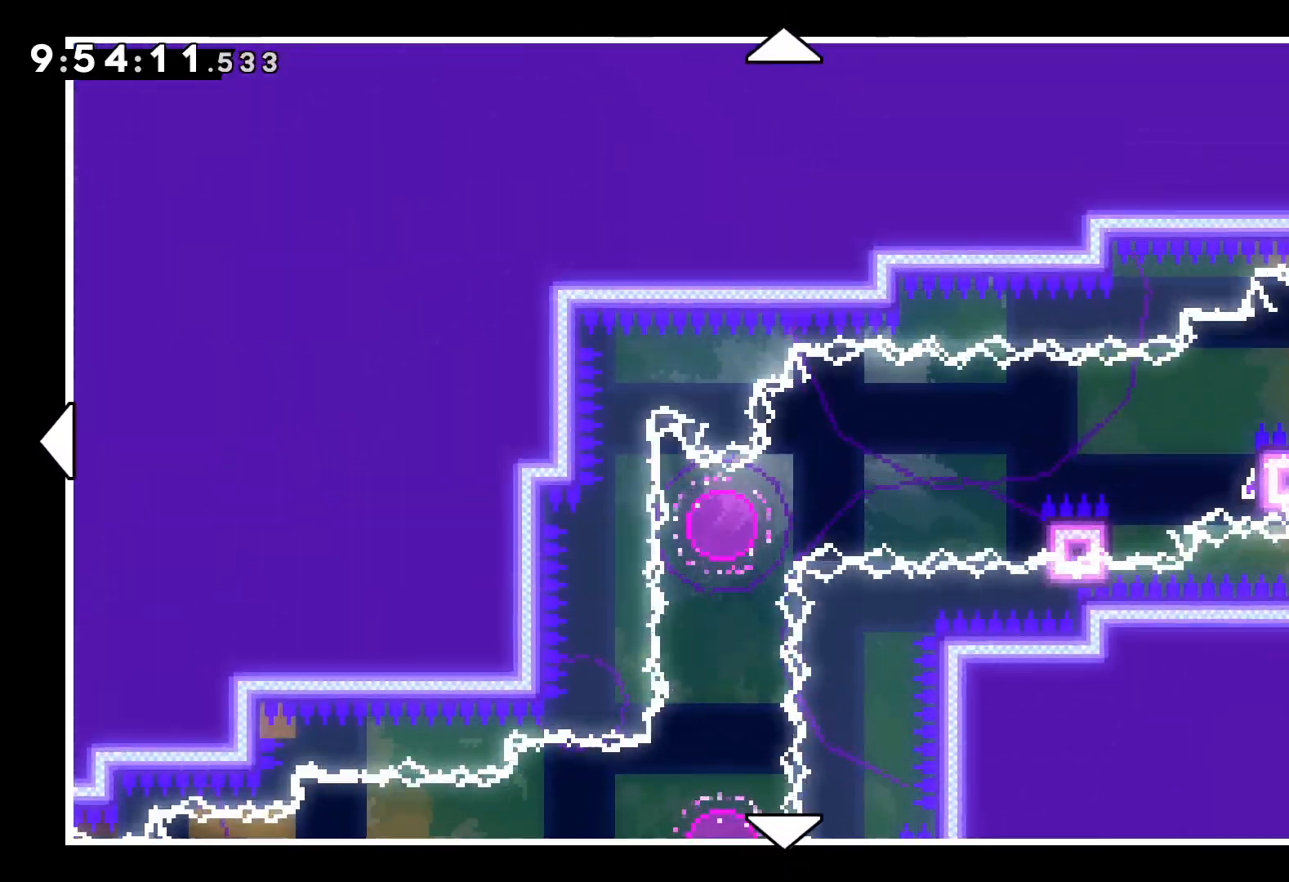
{"keys": ["right"], "events": [[17, "right", "down"]]}
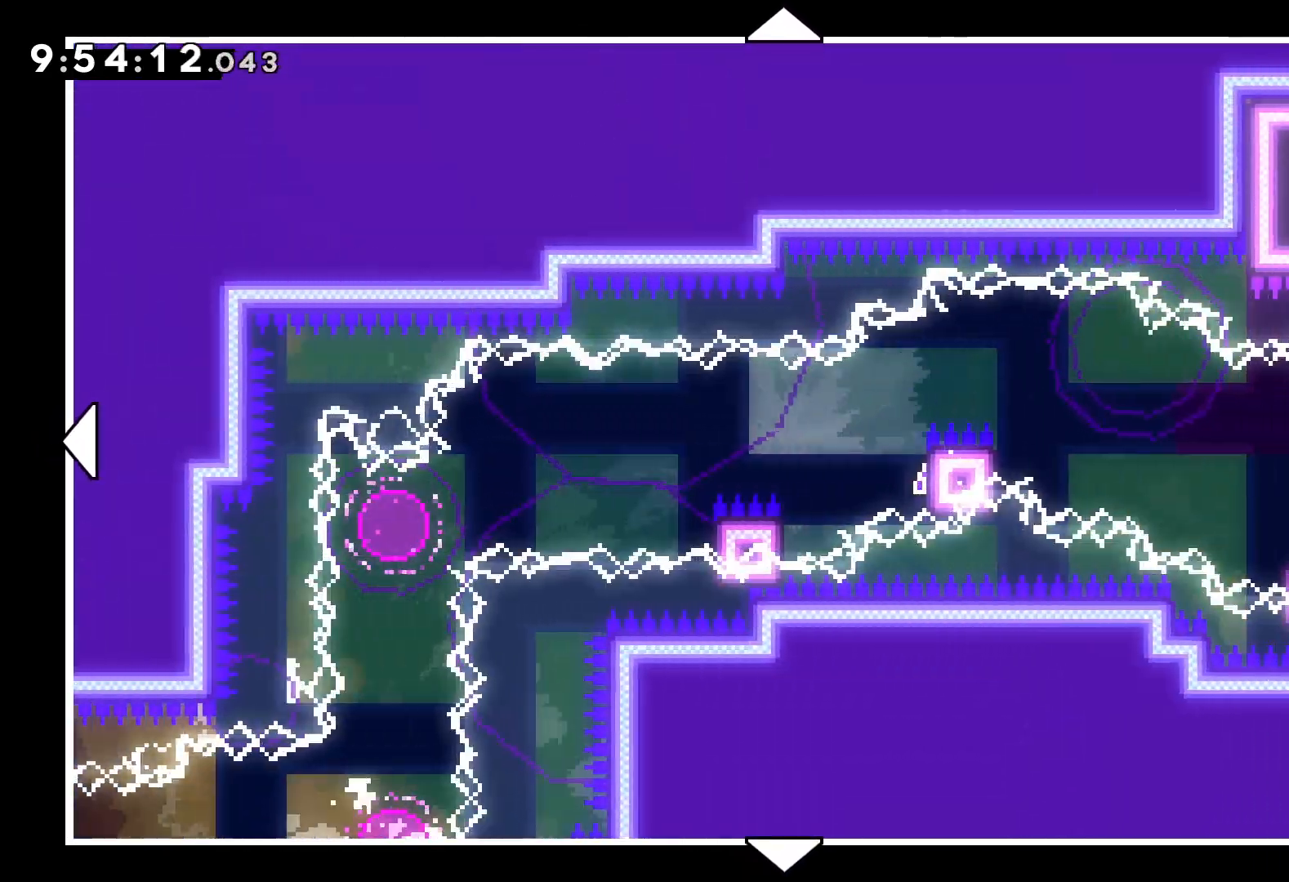
{"keys": ["right"], "events": []}
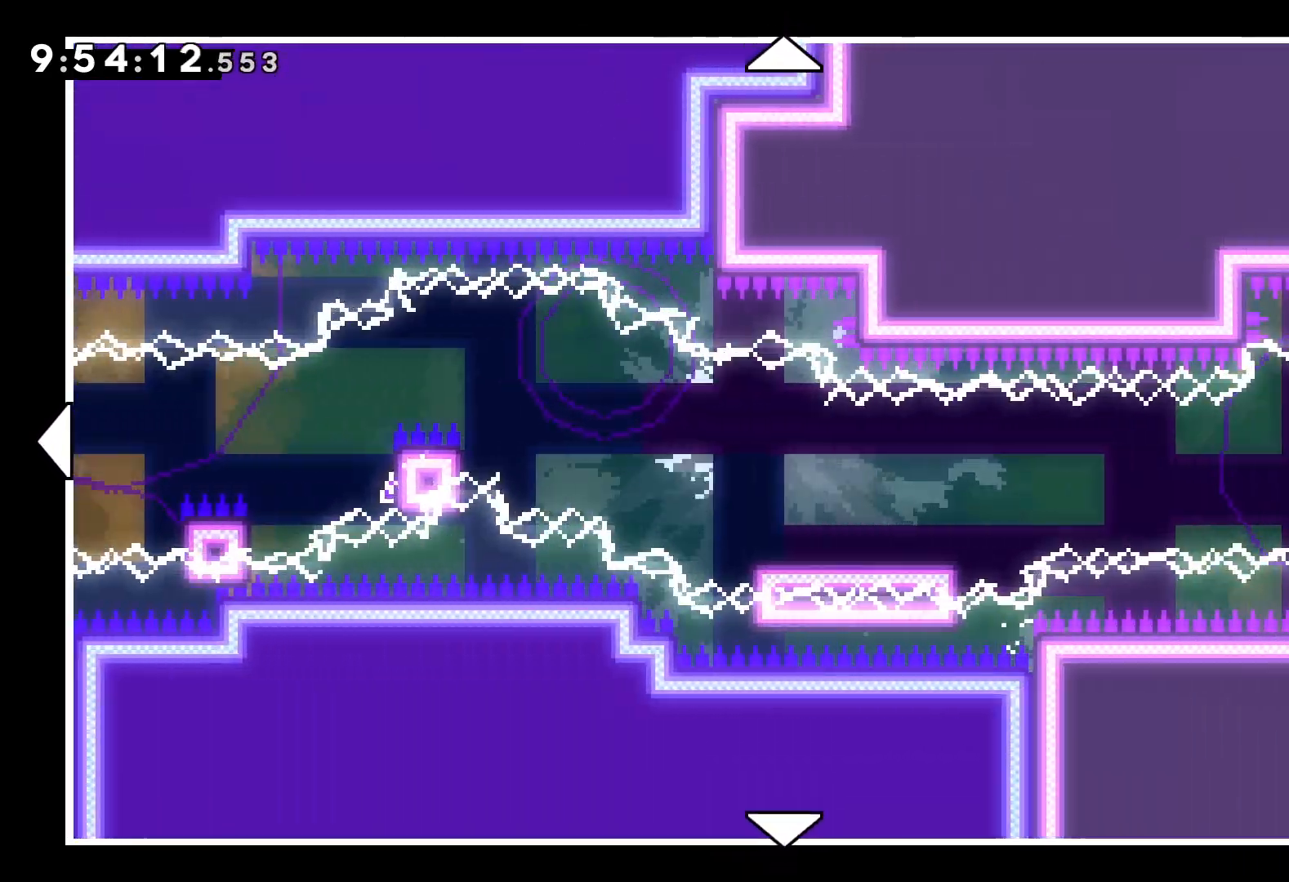
{"keys": ["right"], "events": []}
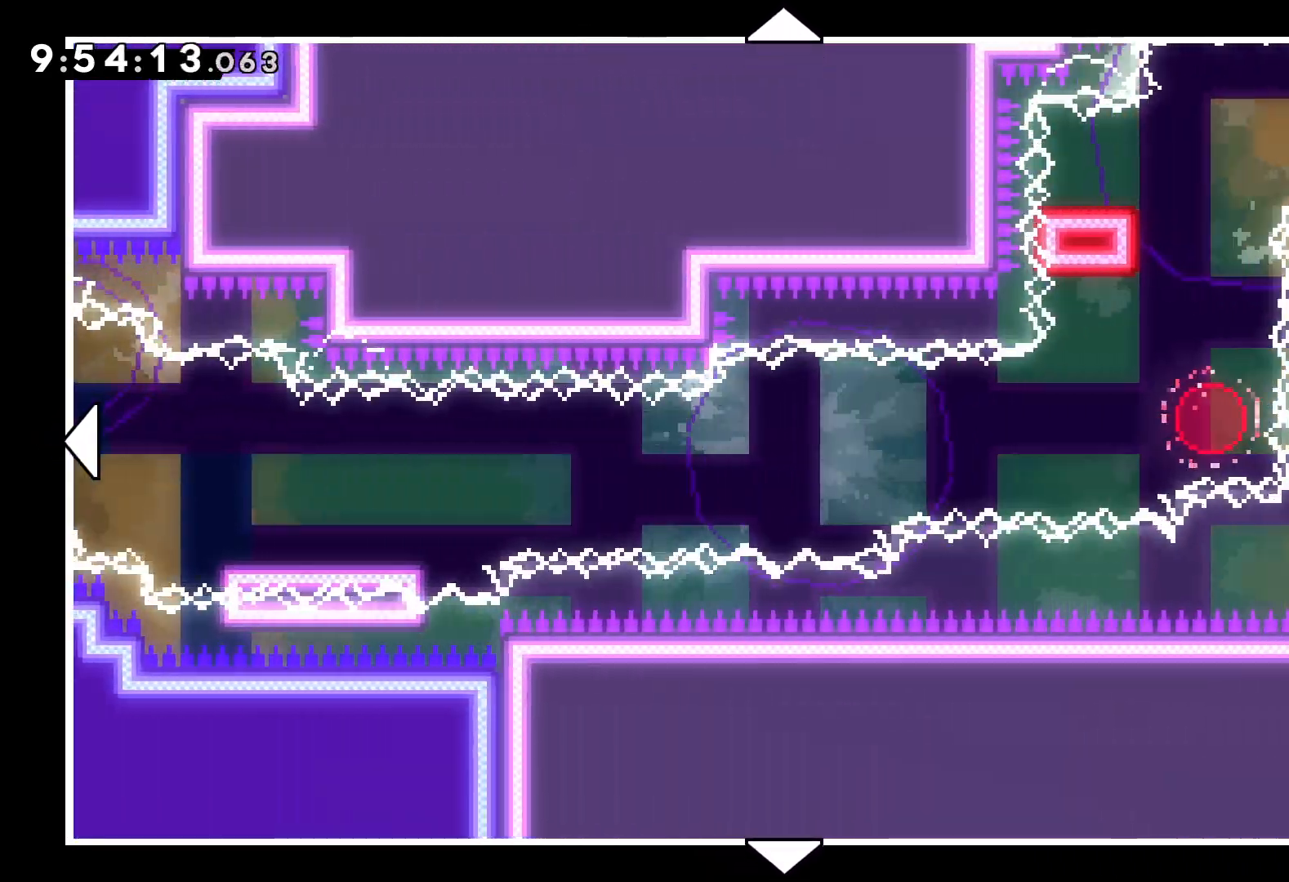
{"keys": ["right", "up"], "events": [[84, "right", "up"], [367, "up", "down"], [417, "right", "down"]]}
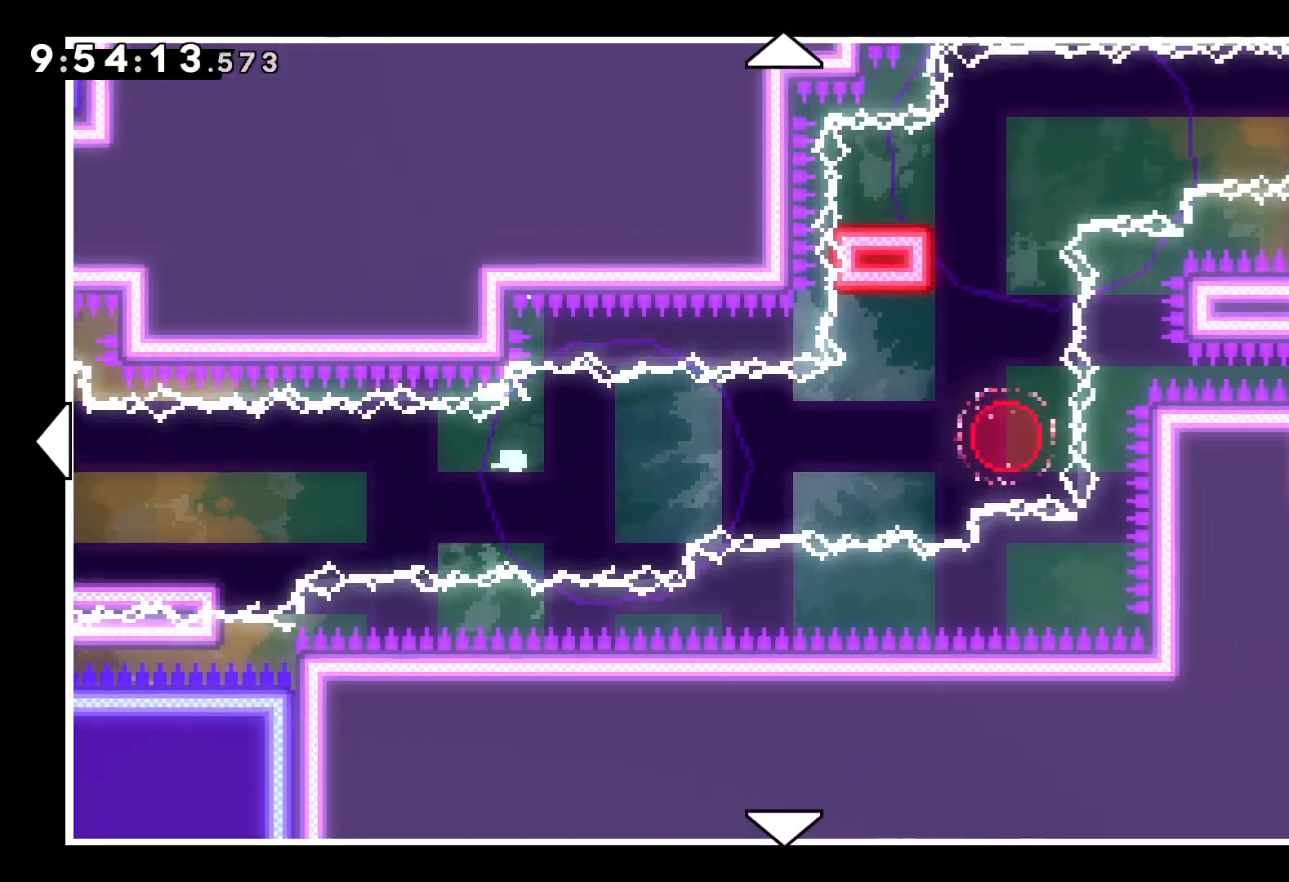
{"keys": [], "events": [[200, "up", "up"], [250, "right", "up"]]}
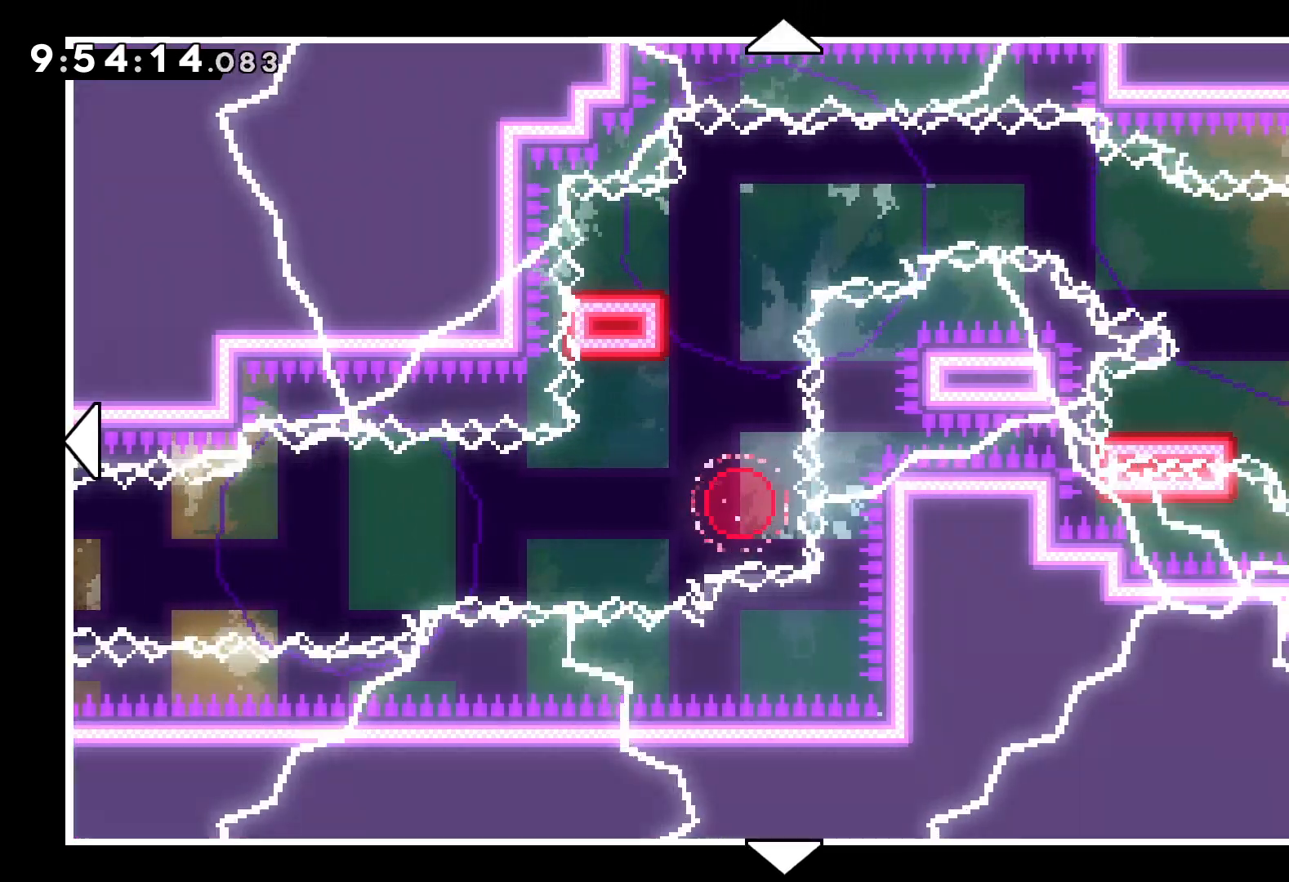
{"keys": ["right"], "events": [[34, "right", "down"]]}
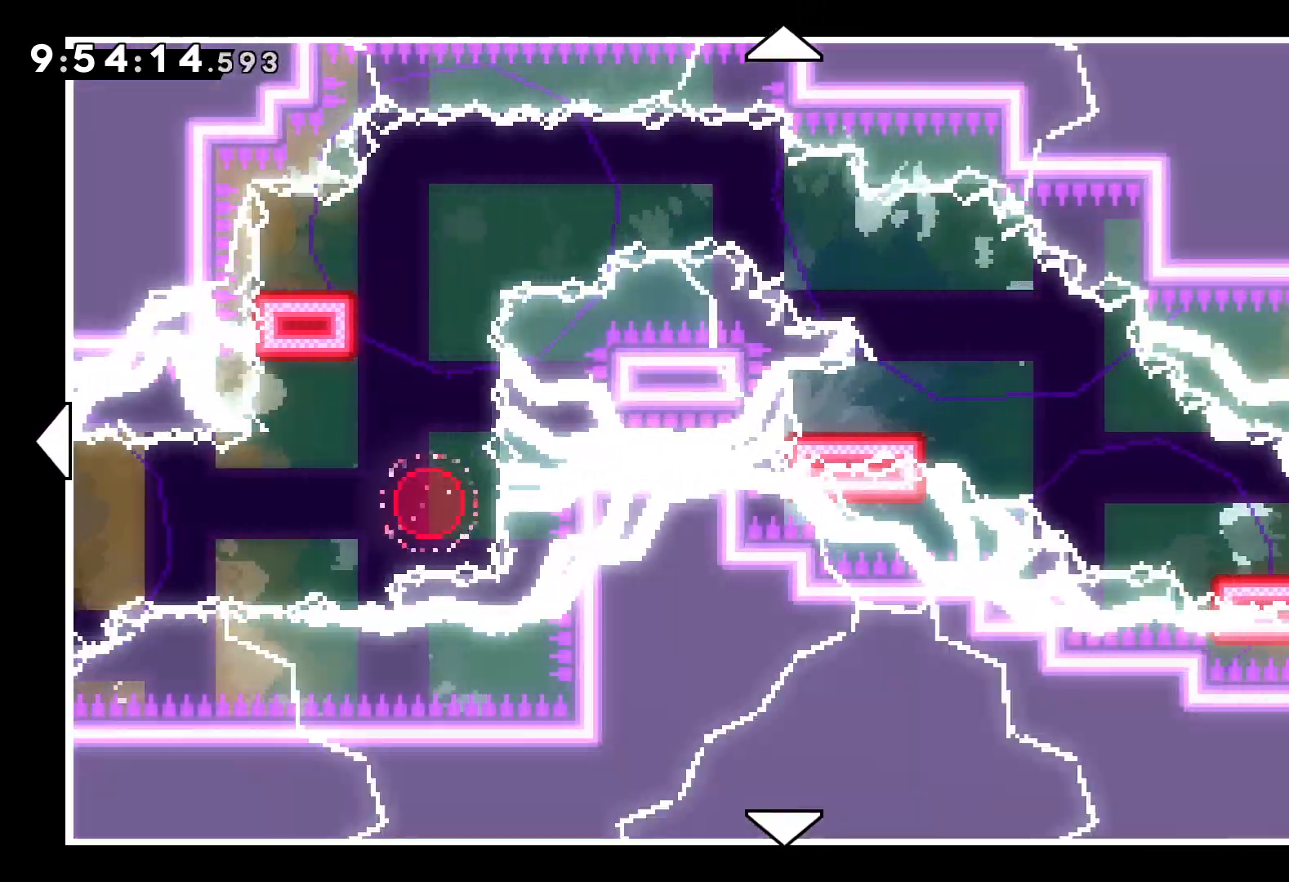
{"keys": ["right"], "events": [[284, "down", "down"], [500, "down", "up"]]}
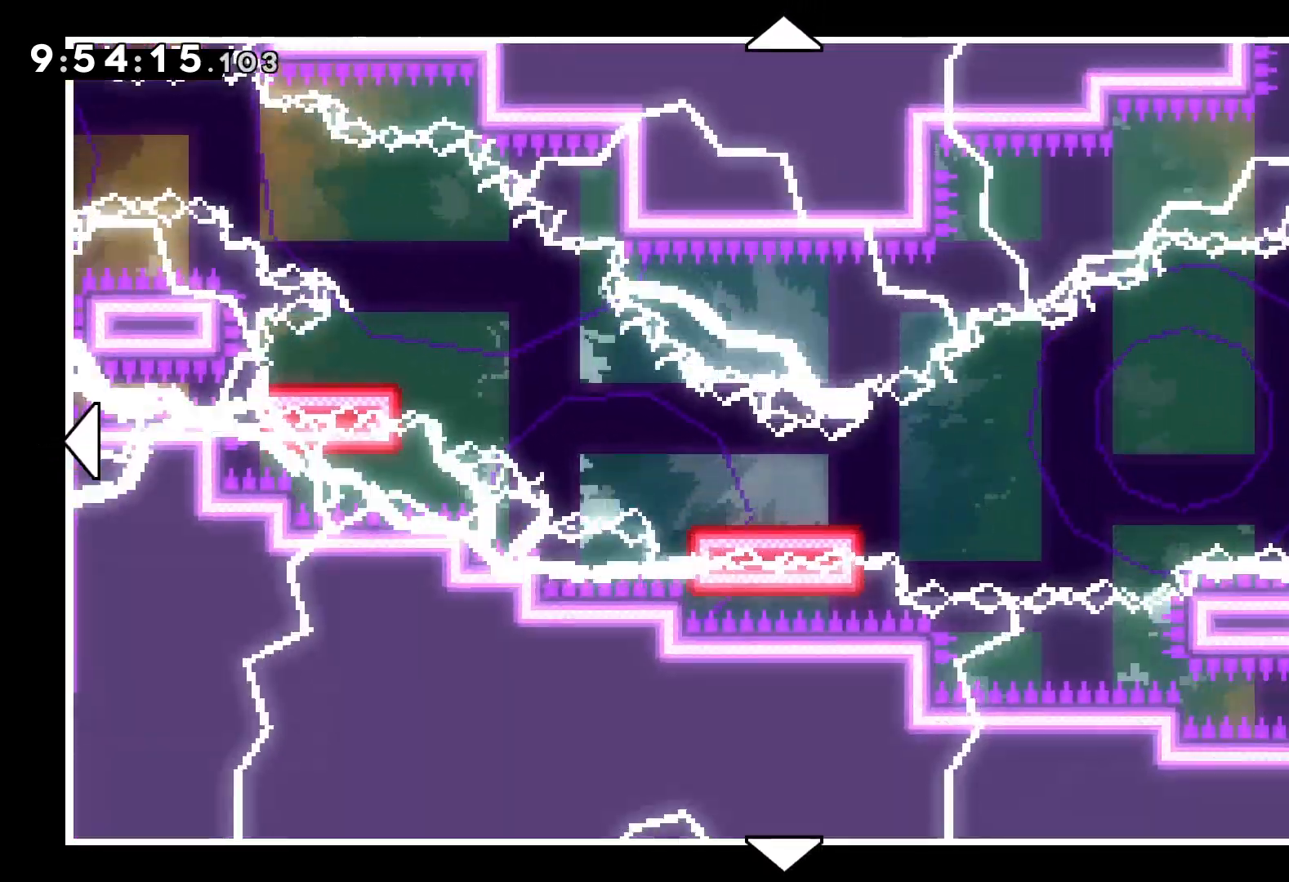
{"keys": ["right"], "events": [[150, "right", "up"], [450, "right", "down"]]}
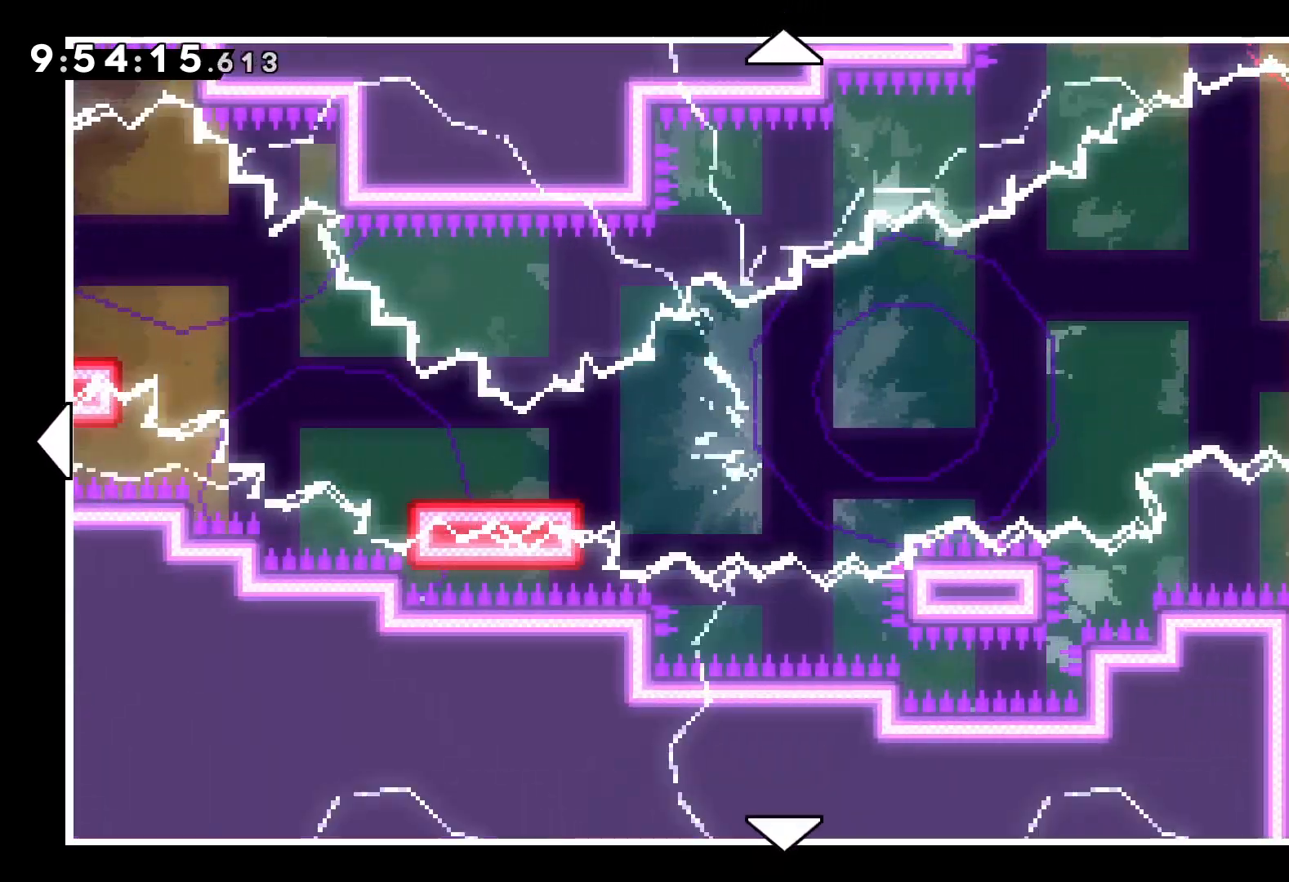
{"keys": ["right", "up"], "events": [[17, "down", "down"], [134, "down", "up"], [500, "up", "down"]]}
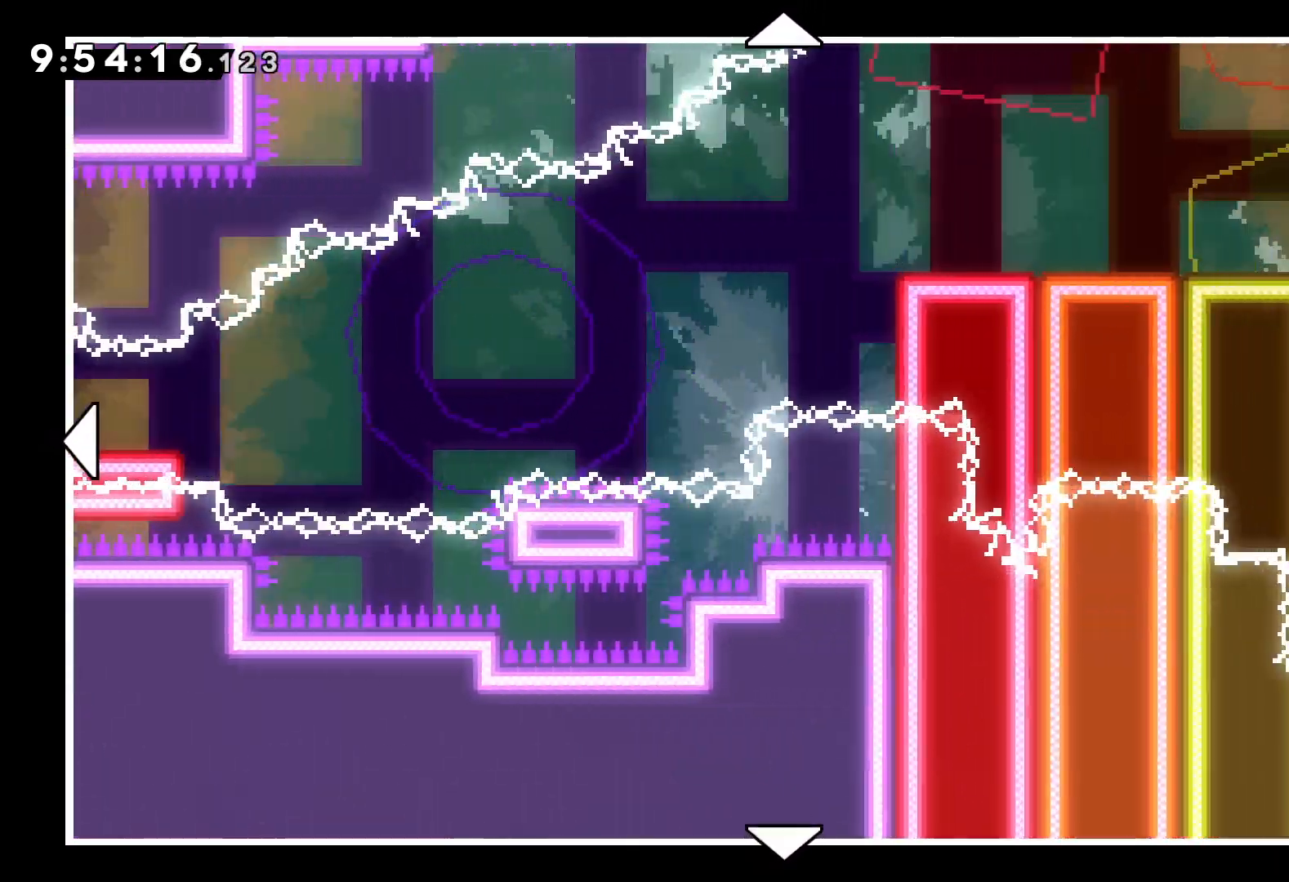
{"keys": [], "events": [[100, "up", "up"], [200, "right", "up"]]}
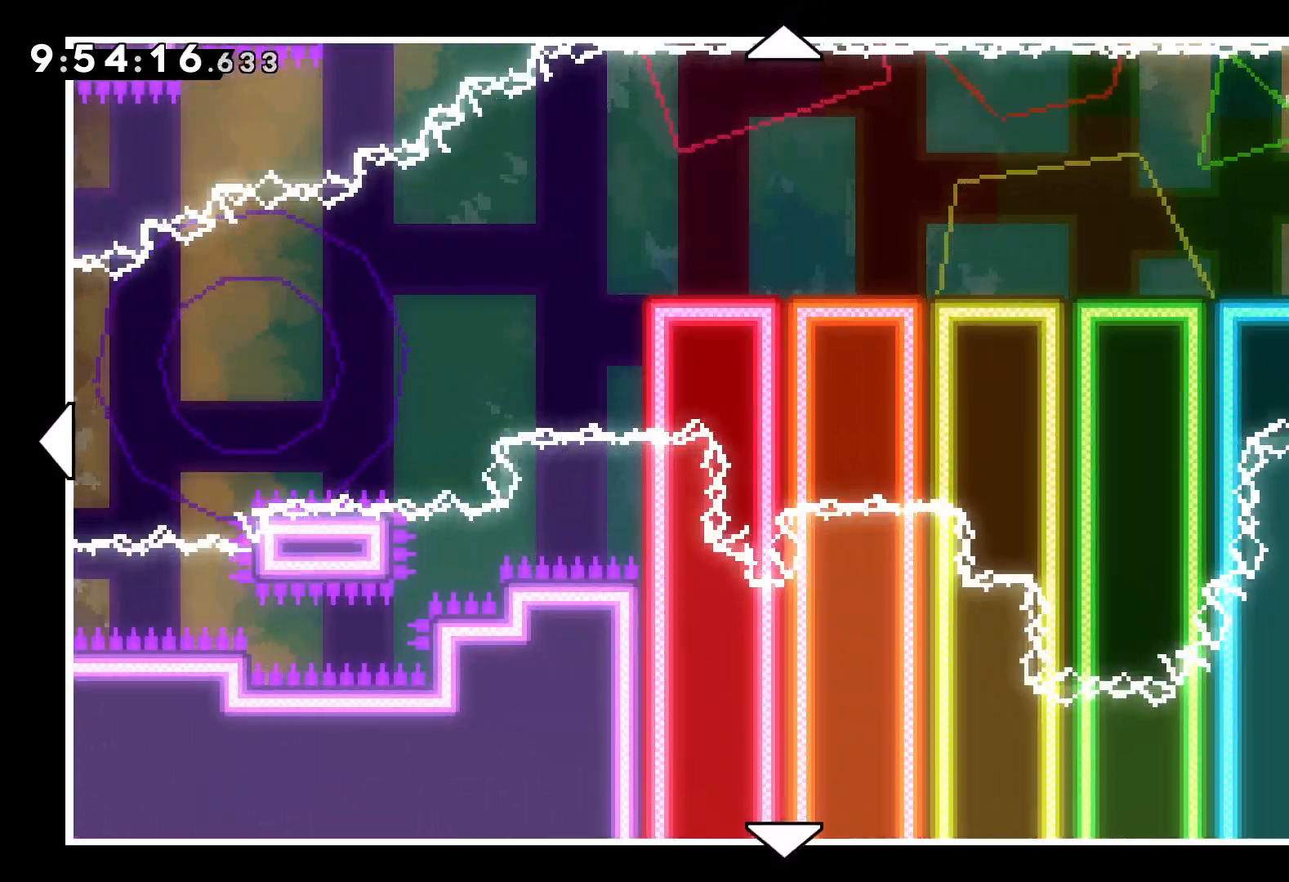
{"keys": [], "events": [[167, "dash", "down"], [267, "dash", "up"]]}
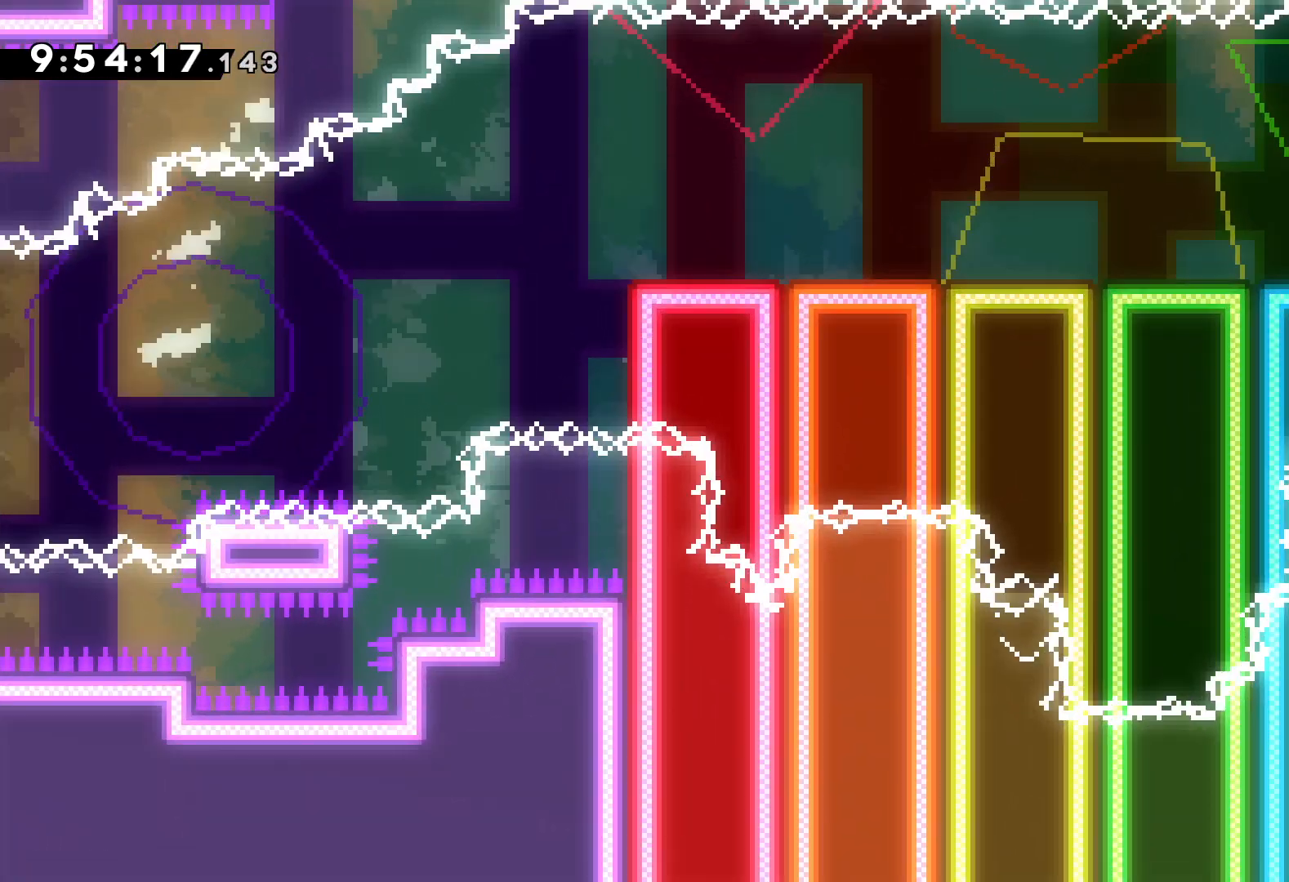
{"keys": [], "events": []}
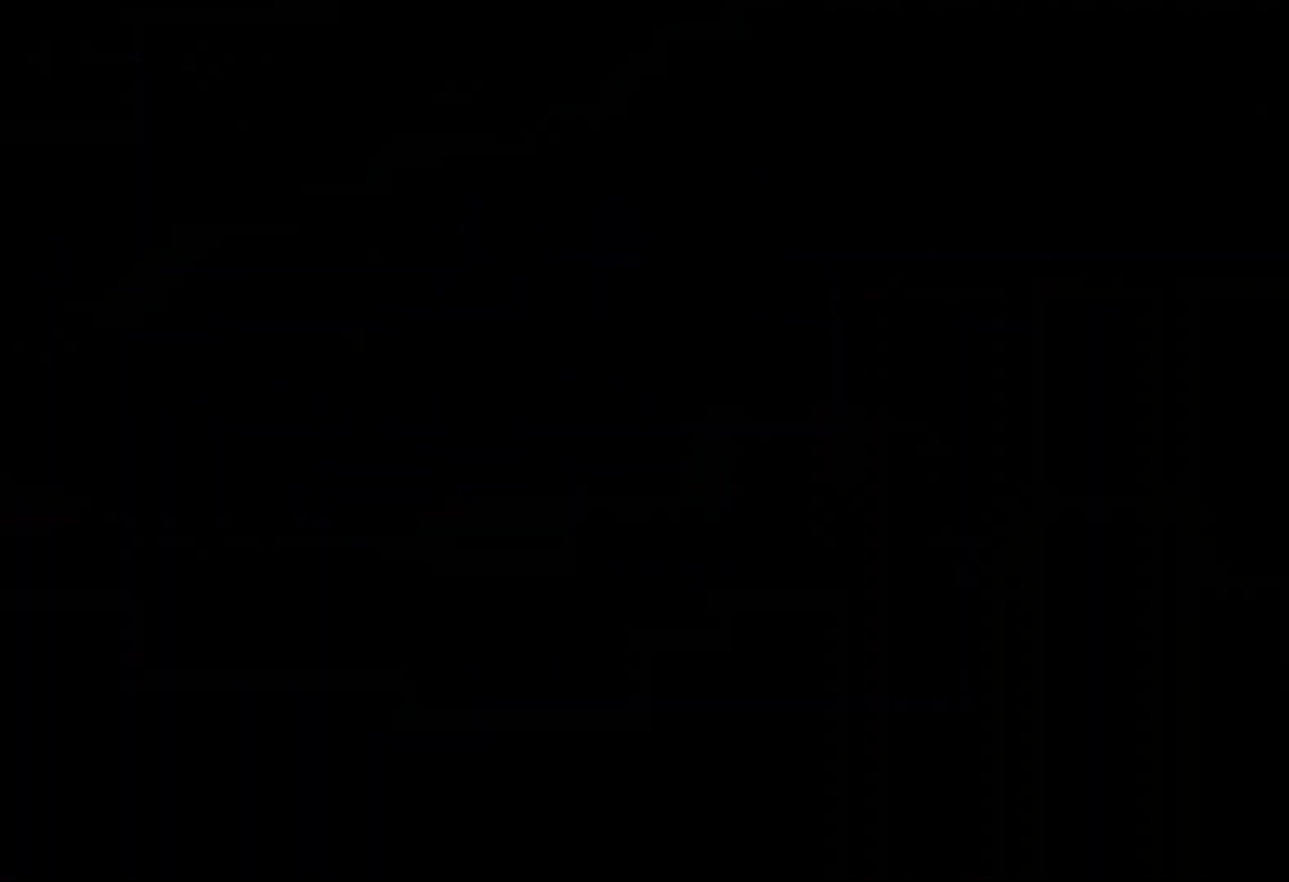
{"keys": [], "events": []}